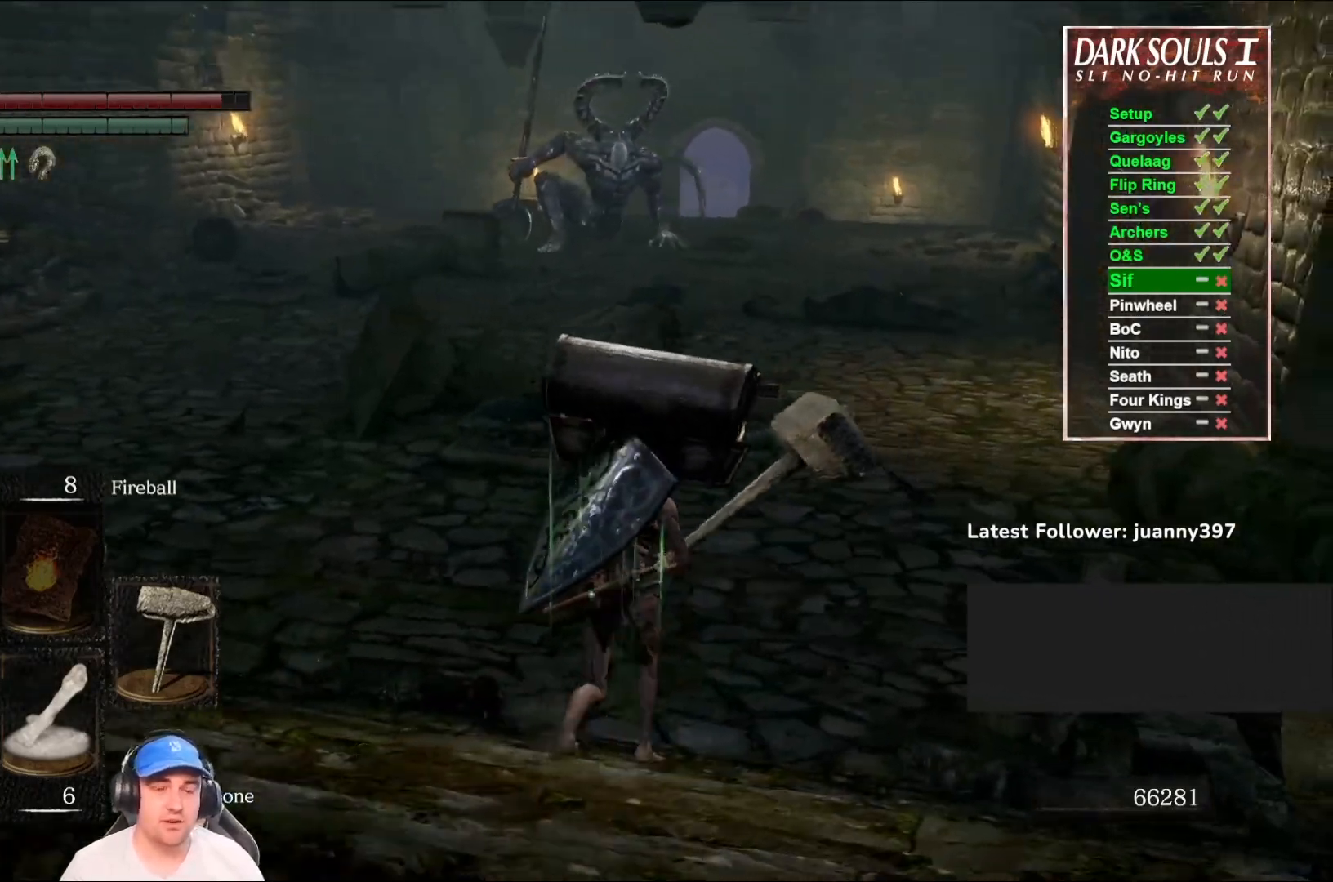
Gameplay with a controller (Xbox layout); each line is a JSON object with the inputs held at the frame after it. "events" lists button and stick changes between this image and that frame as [ms after this image, input, new state], when the widget could be followed in between. Not read: SHARE.
{"buttons": ["B"], "left_stick": "up-right", "right_stick": "center", "events": [[333, "right_stick", "left"], [500, "right_stick", "center"]]}
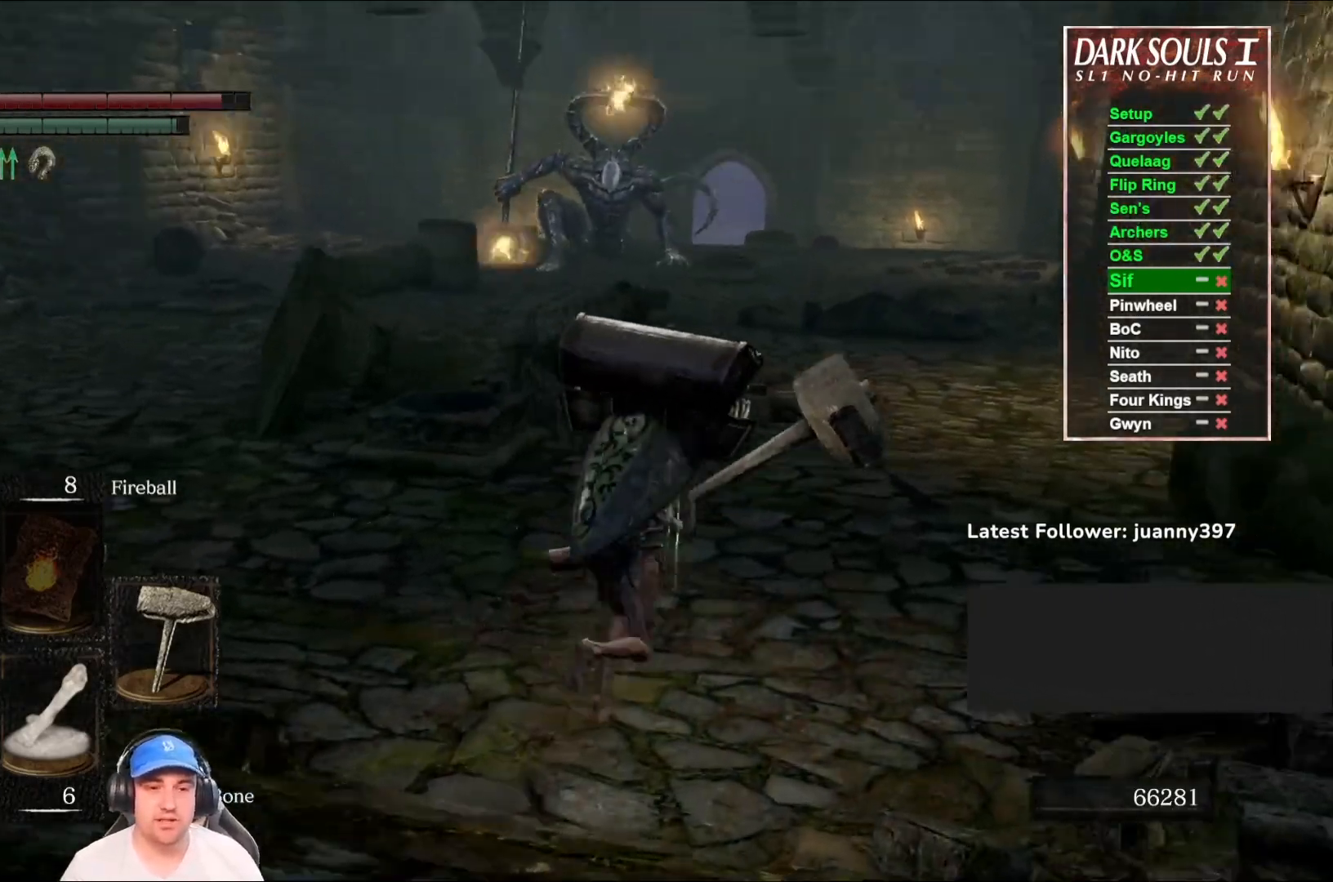
{"buttons": ["B"], "left_stick": "up-right", "right_stick": "left", "events": [[367, "right_stick", "left"]]}
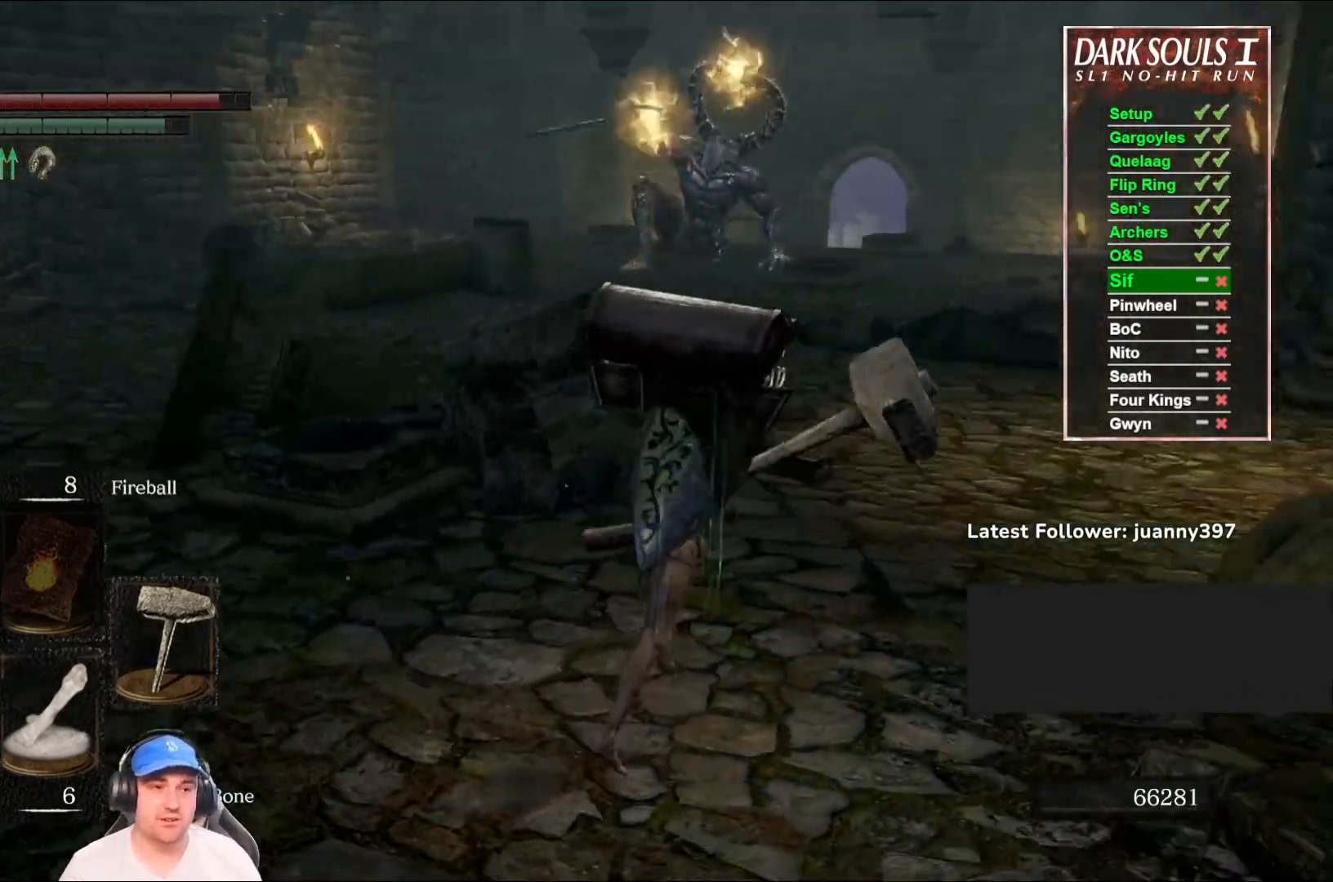
{"buttons": ["B"], "left_stick": "up-right", "right_stick": "center", "events": [[33, "right_stick", "center"]]}
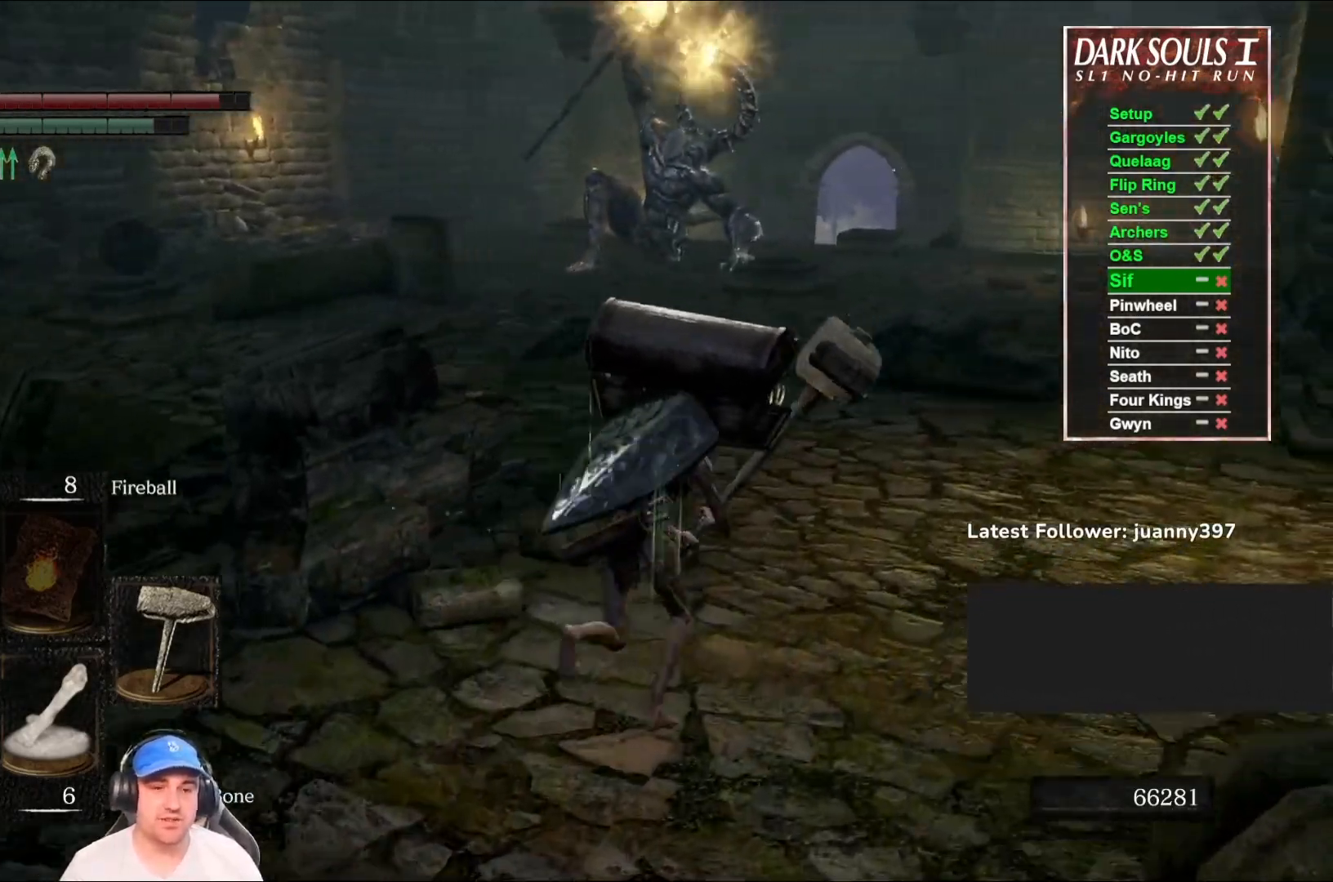
{"buttons": [], "left_stick": "up-right", "right_stick": "center", "events": [[133, "right_stick", "left"], [333, "right_stick", "center"], [400, "B", "up"]]}
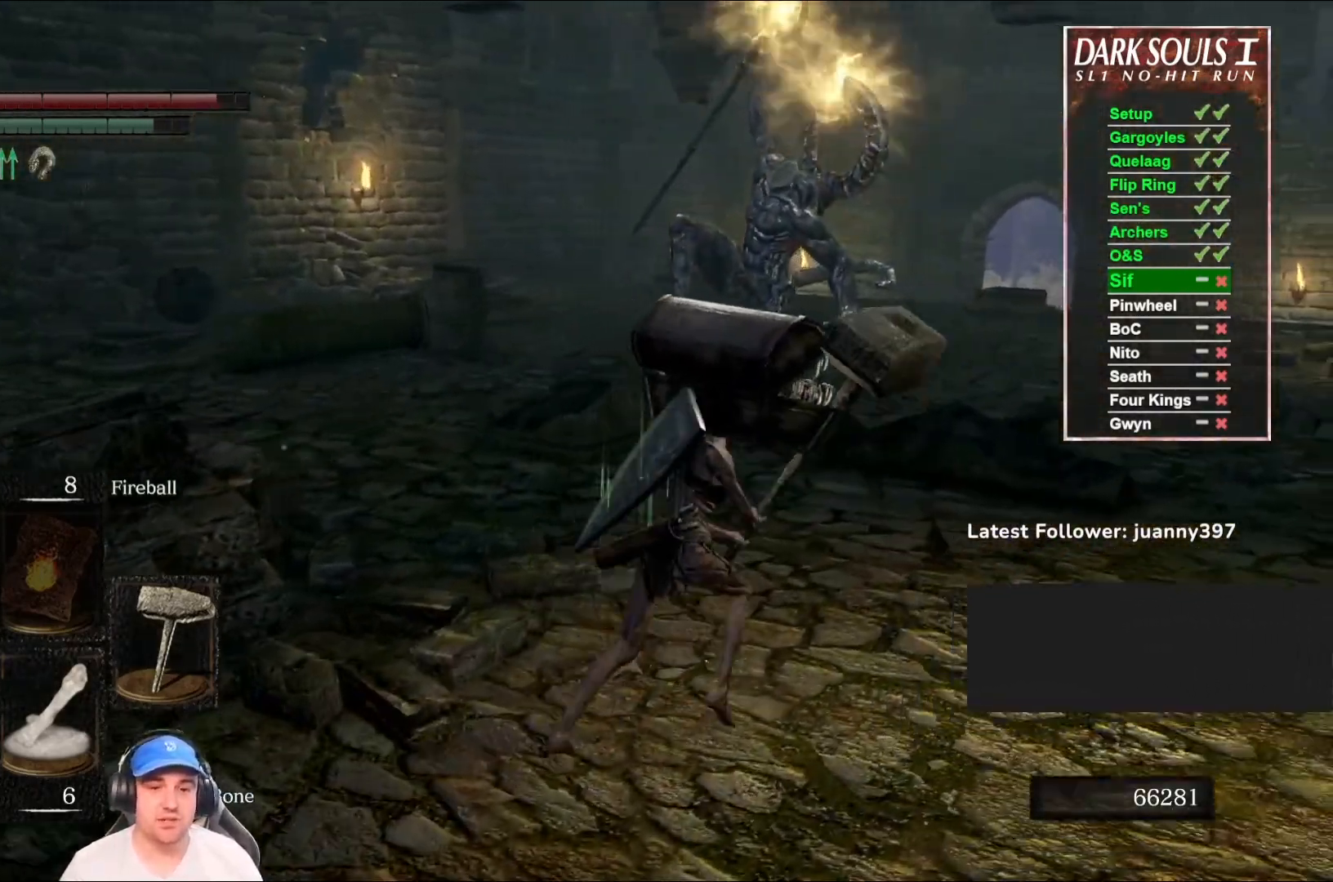
{"buttons": ["B"], "left_stick": "up-right", "right_stick": "down-left", "events": [[200, "B", "down"], [467, "right_stick", "down-left"]]}
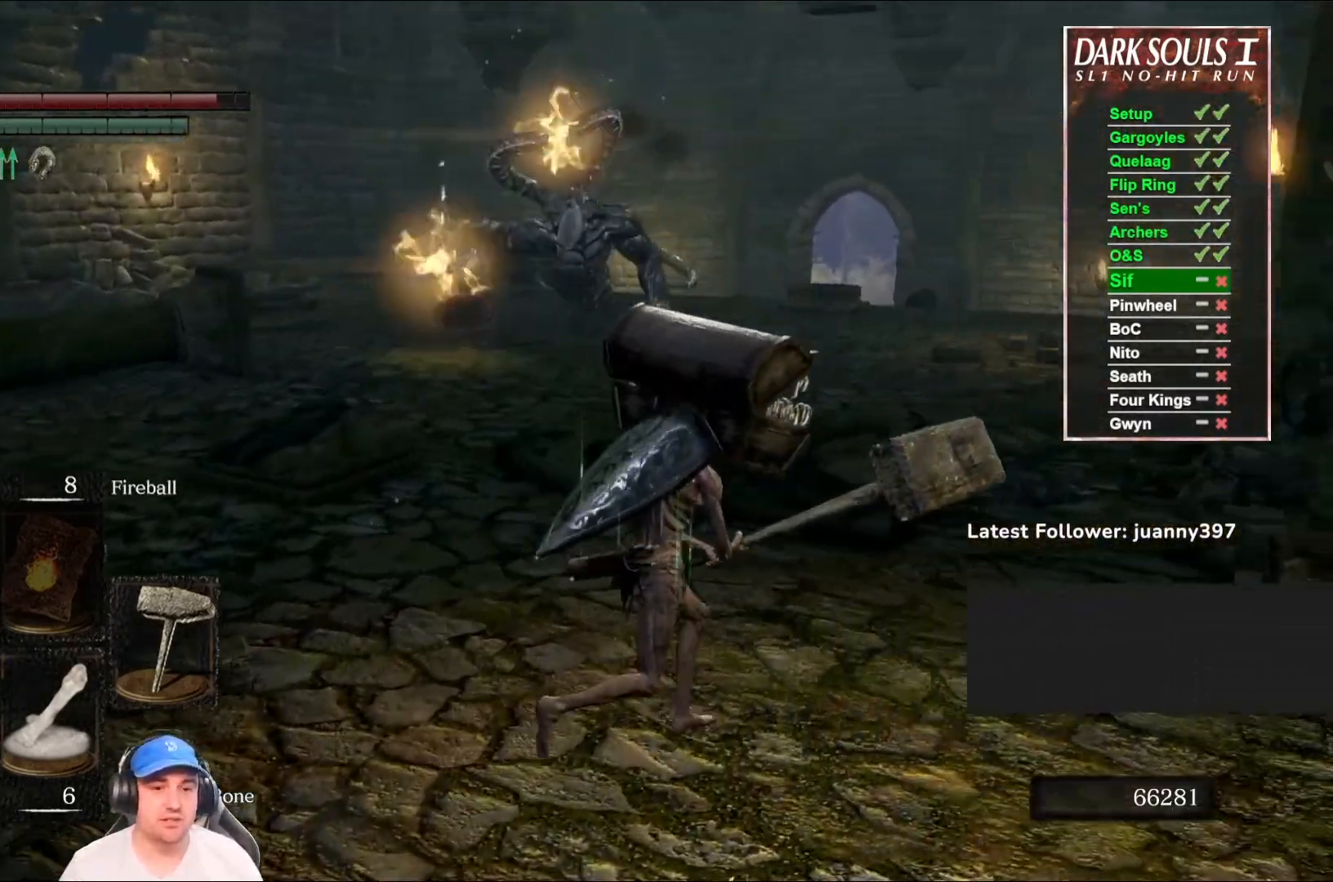
{"buttons": ["B"], "left_stick": "up-right", "right_stick": "center", "events": [[100, "right_stick", "center"], [300, "right_stick", "down-left"], [500, "right_stick", "center"]]}
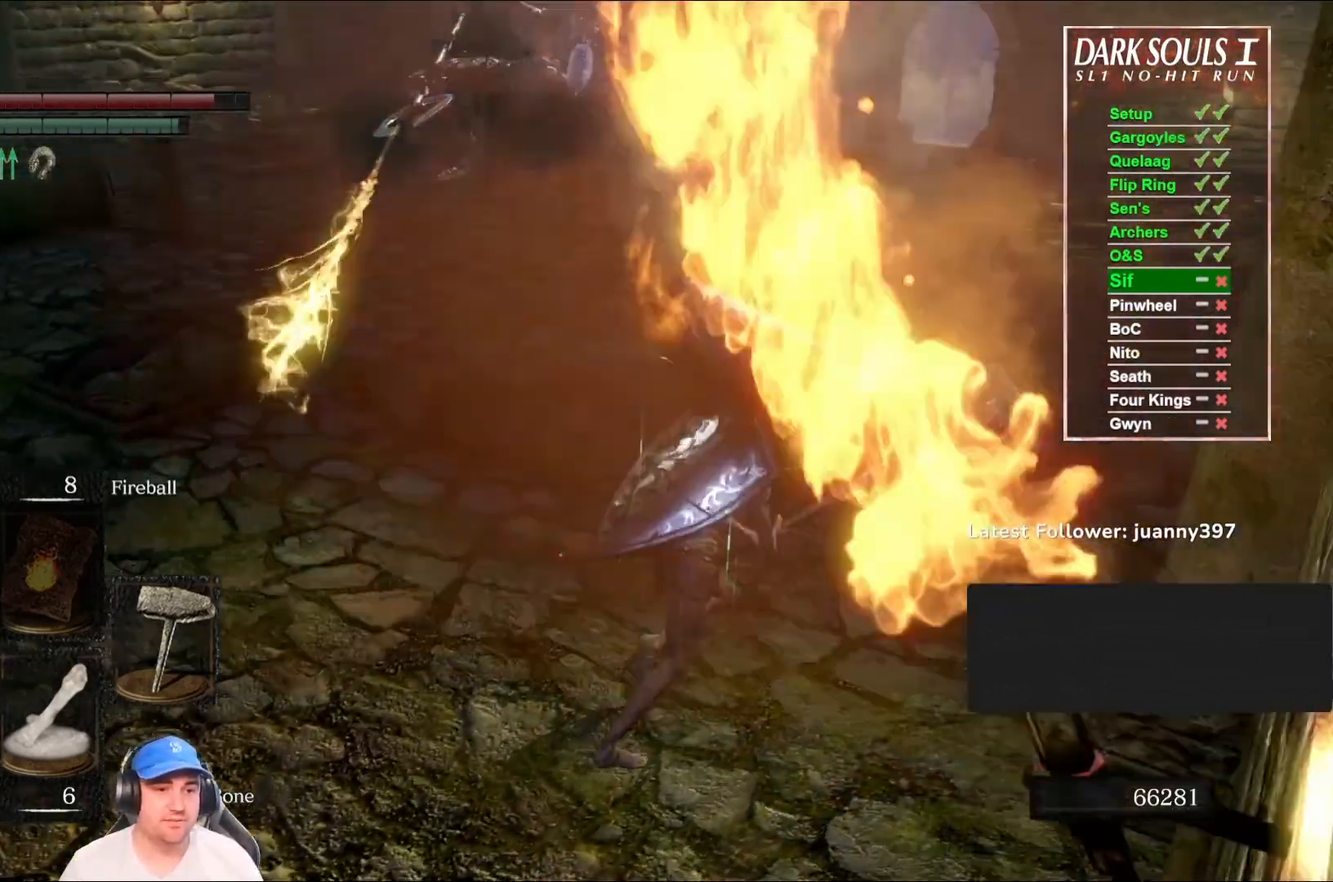
{"buttons": ["B"], "left_stick": "down-left", "right_stick": "center", "events": [[200, "left_stick", "up"], [300, "left_stick", "up-left"], [400, "left_stick", "left"], [500, "left_stick", "down-left"]]}
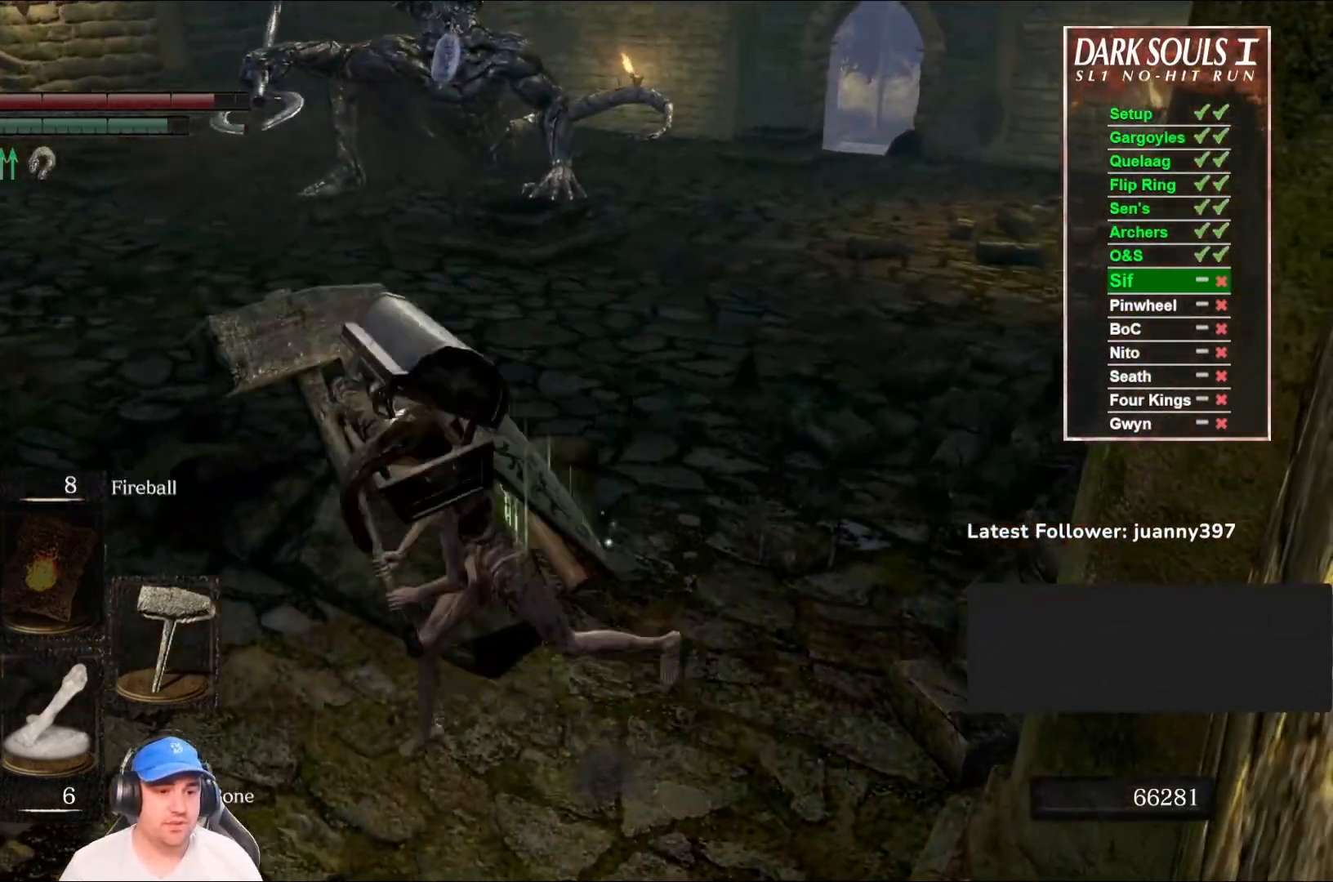
{"buttons": [], "left_stick": "down", "right_stick": "center", "events": [[33, "B", "up"], [100, "right_stick", "up-right"], [233, "right_stick", "center"], [367, "left_stick", "down"]]}
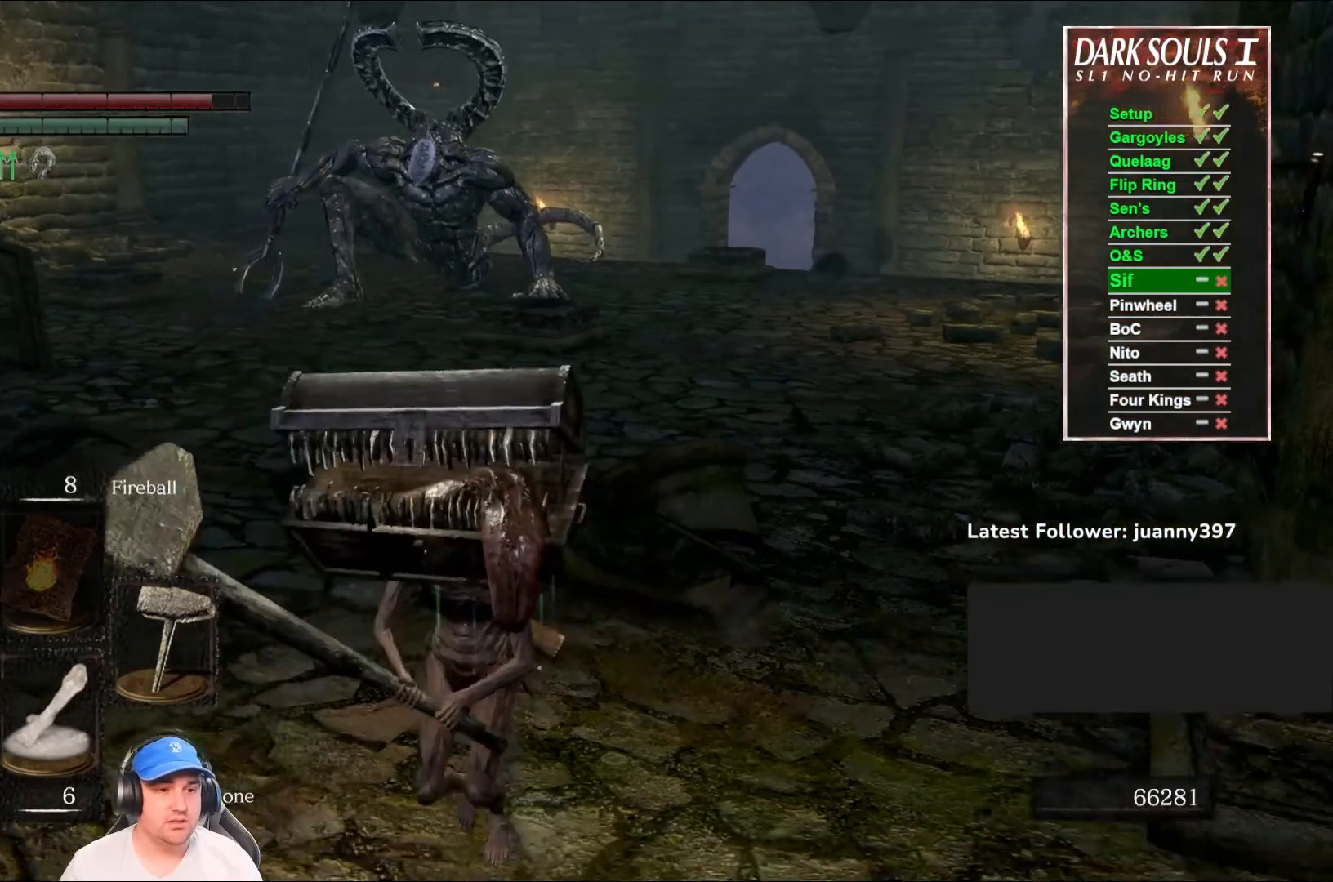
{"buttons": [], "left_stick": "down-left", "right_stick": "right", "events": [[100, "right_stick", "right"], [167, "left_stick", "down-left"], [233, "right_stick", "center"], [467, "right_stick", "right"]]}
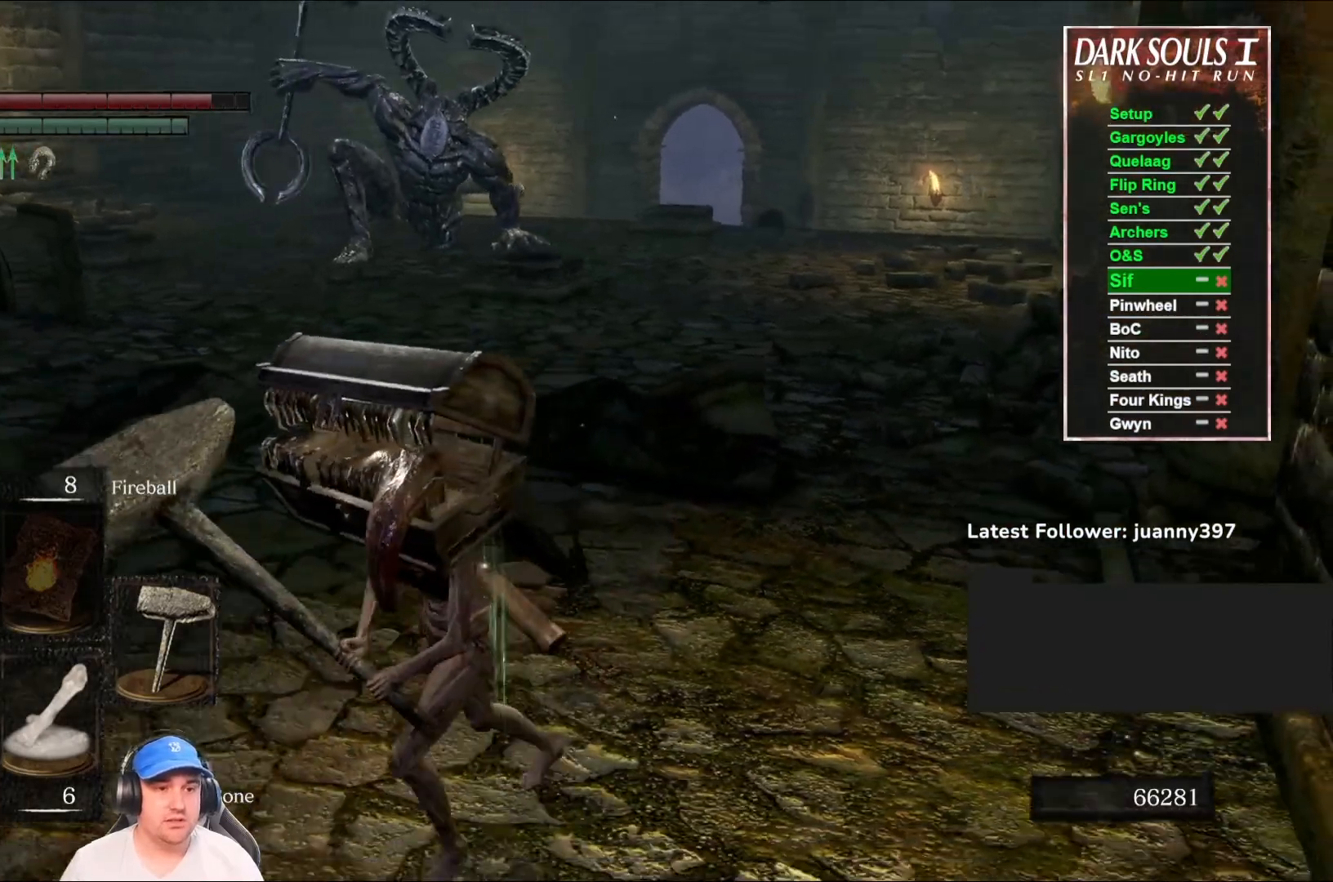
{"buttons": ["B"], "left_stick": "up-right", "right_stick": "center", "events": [[167, "right_stick", "center"], [300, "left_stick", "up-left"], [333, "B", "down"], [500, "left_stick", "up-right"]]}
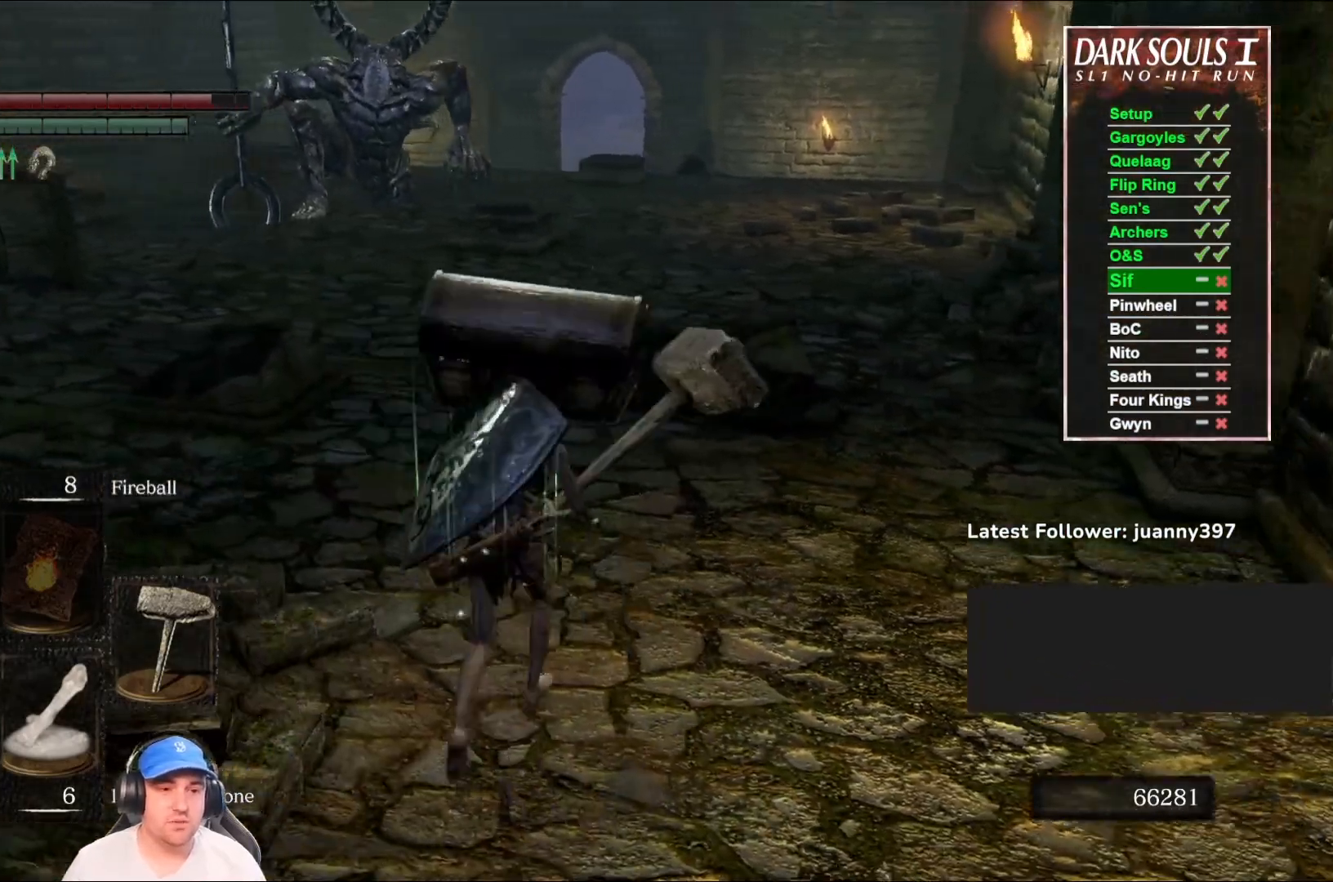
{"buttons": ["B"], "left_stick": "down", "right_stick": "center", "events": [[100, "right_stick", "left"], [167, "left_stick", "down-right"], [233, "left_stick", "down"], [267, "right_stick", "center"]]}
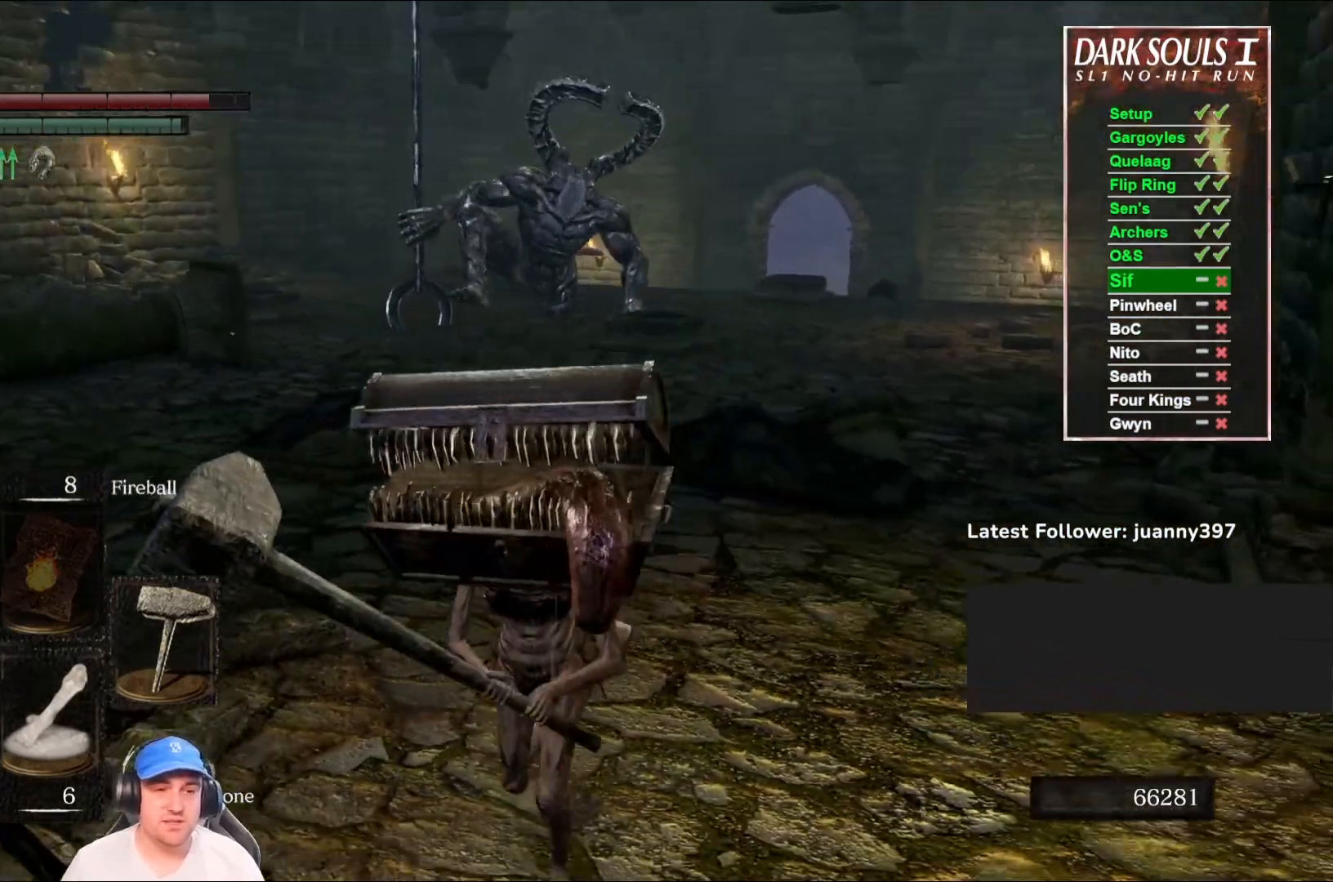
{"buttons": [], "left_stick": "down-left", "right_stick": "center", "events": [[133, "left_stick", "down-left"], [167, "right_stick", "right"], [300, "right_stick", "center"], [500, "B", "up"]]}
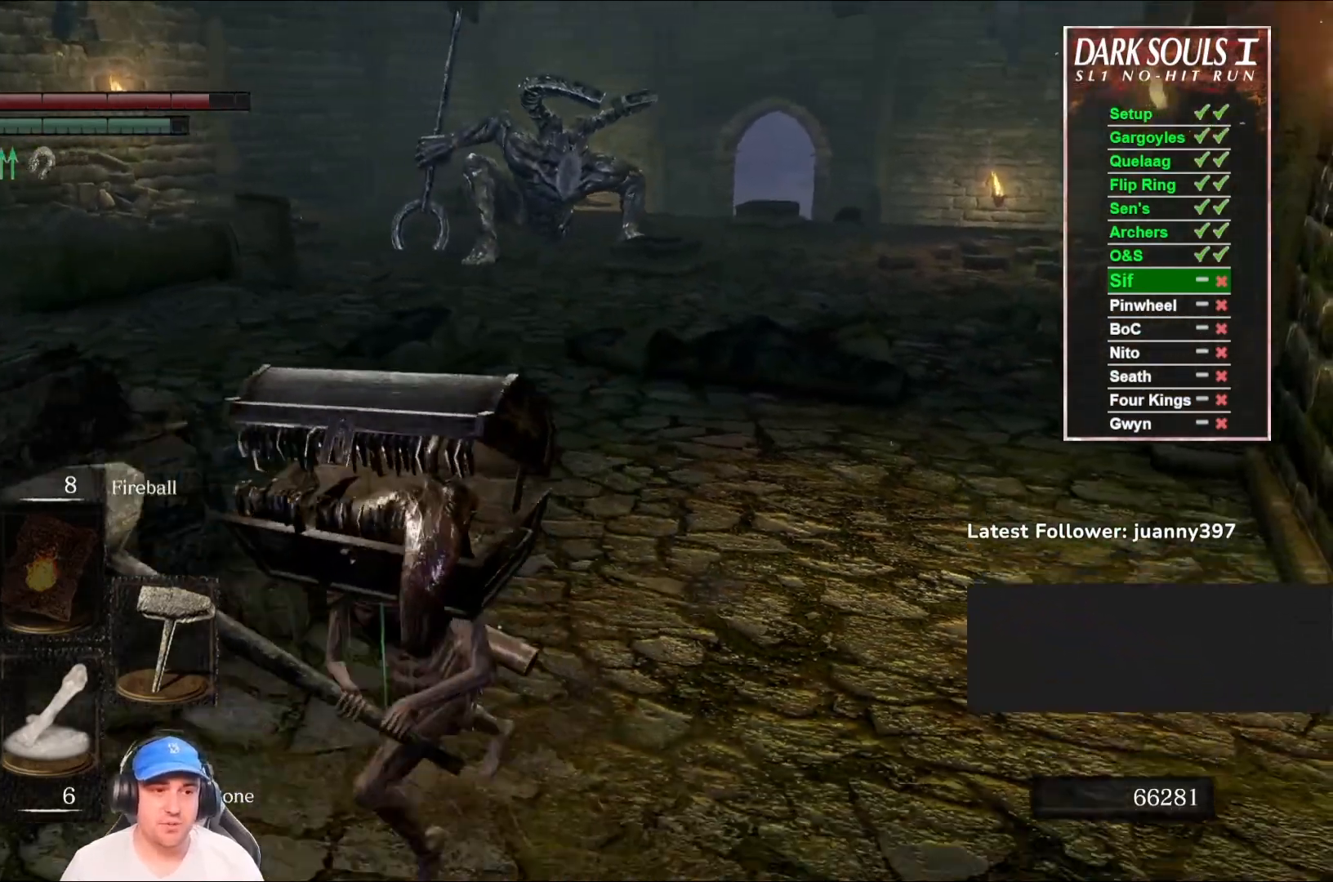
{"buttons": ["B"], "left_stick": "up-left", "right_stick": "center", "events": [[167, "right_stick", "right"], [333, "right_stick", "center"], [367, "B", "down"], [400, "left_stick", "up-left"]]}
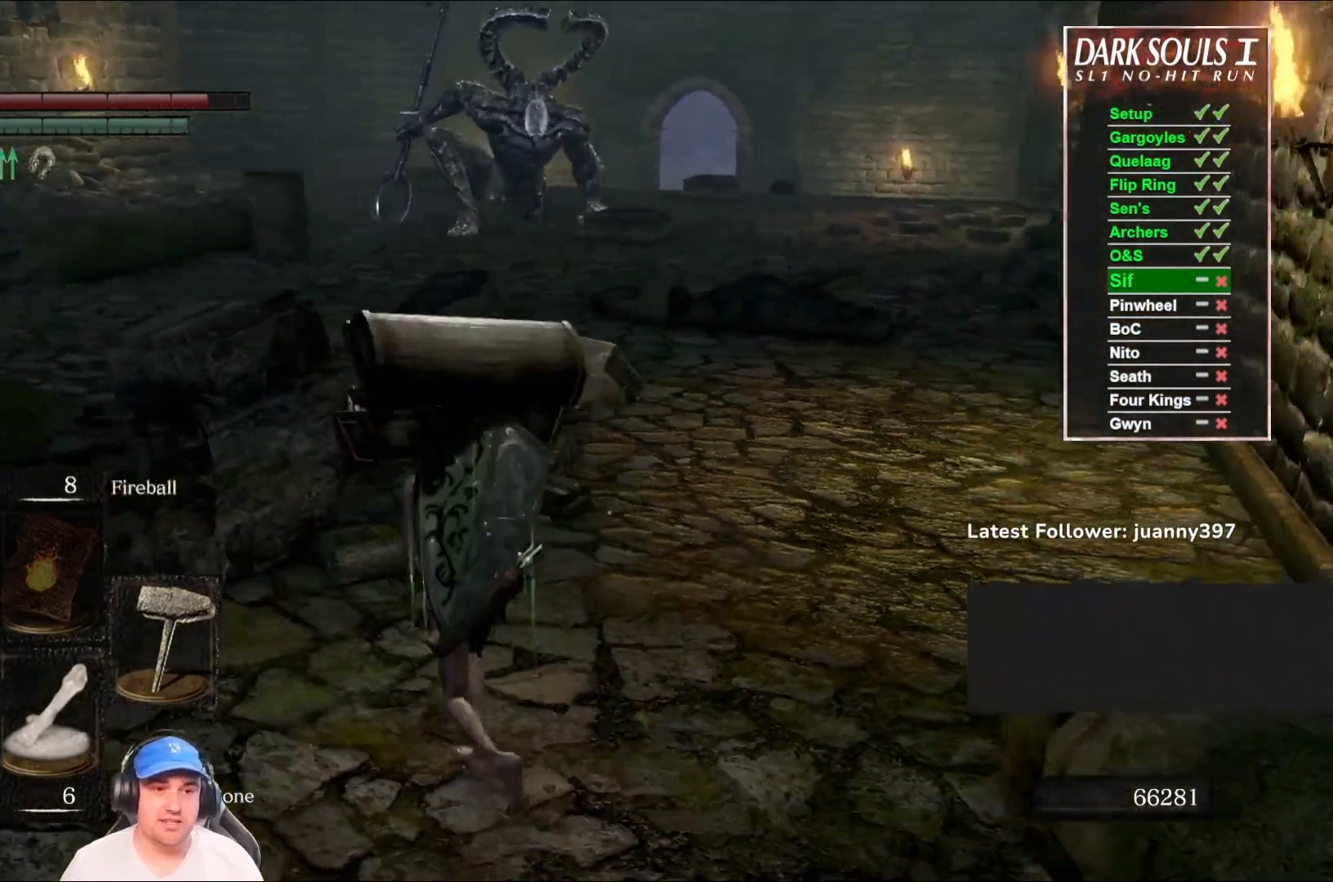
{"buttons": ["B"], "left_stick": "up-right", "right_stick": "center", "events": [[33, "left_stick", "up"], [233, "left_stick", "up-right"]]}
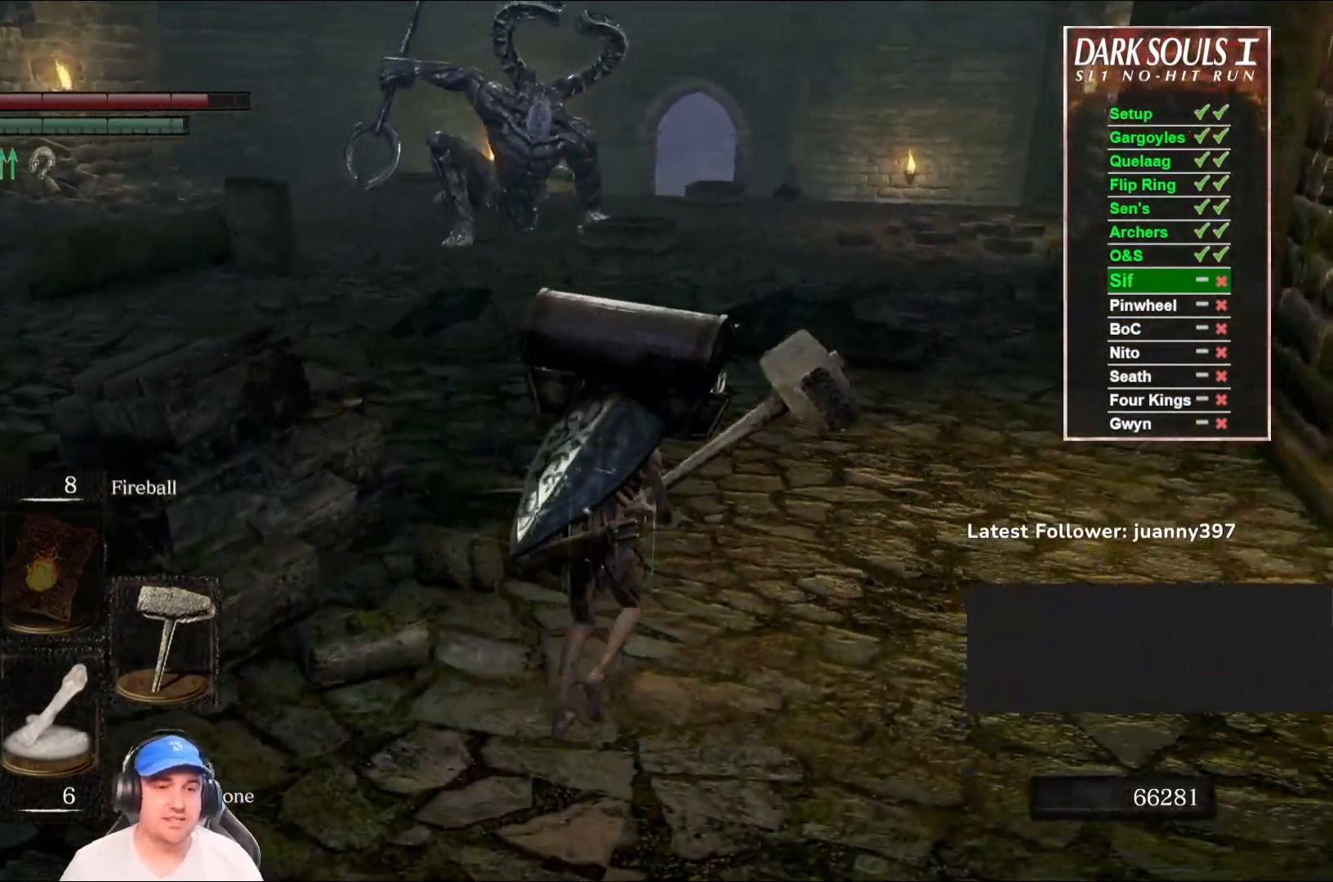
{"buttons": [], "left_stick": "down", "right_stick": "left", "events": [[367, "B", "up"], [433, "left_stick", "down-right"], [433, "right_stick", "left"], [500, "left_stick", "down"]]}
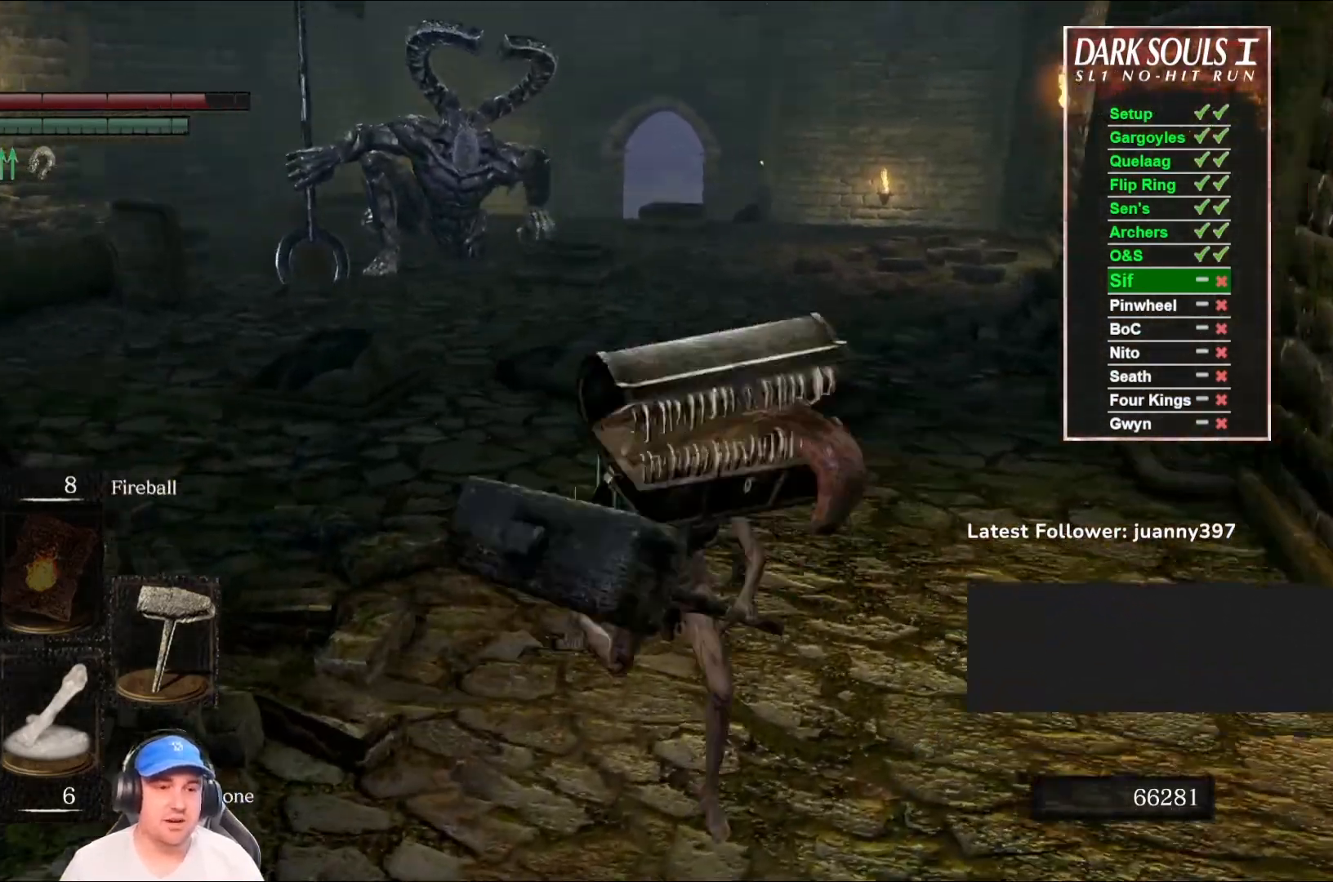
{"buttons": ["B"], "left_stick": "down-left", "right_stick": "right", "events": [[100, "right_stick", "center"], [233, "B", "down"], [267, "left_stick", "down-left"], [433, "right_stick", "right"]]}
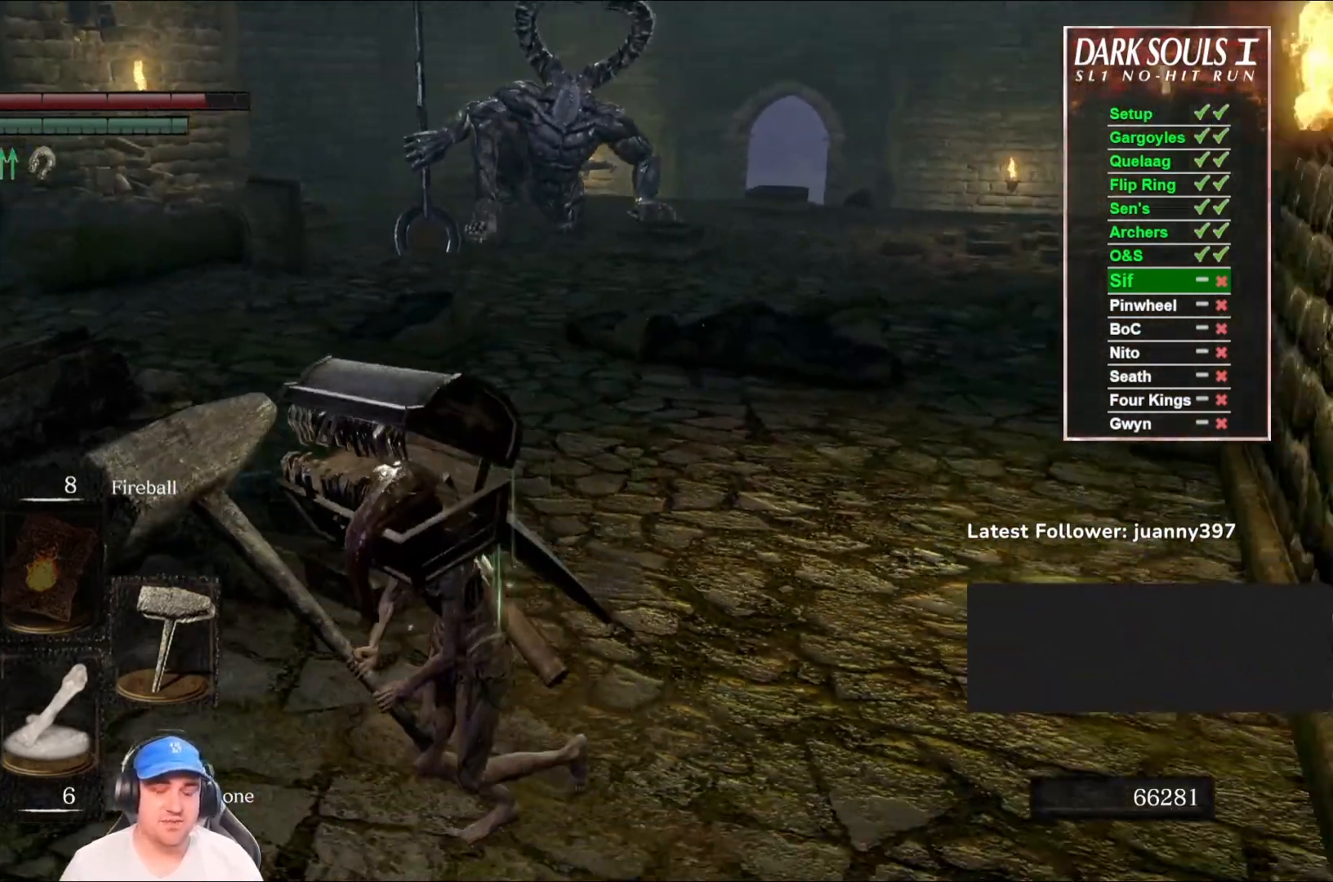
{"buttons": ["B"], "left_stick": "down-left", "right_stick": "center", "events": [[133, "right_stick", "center"]]}
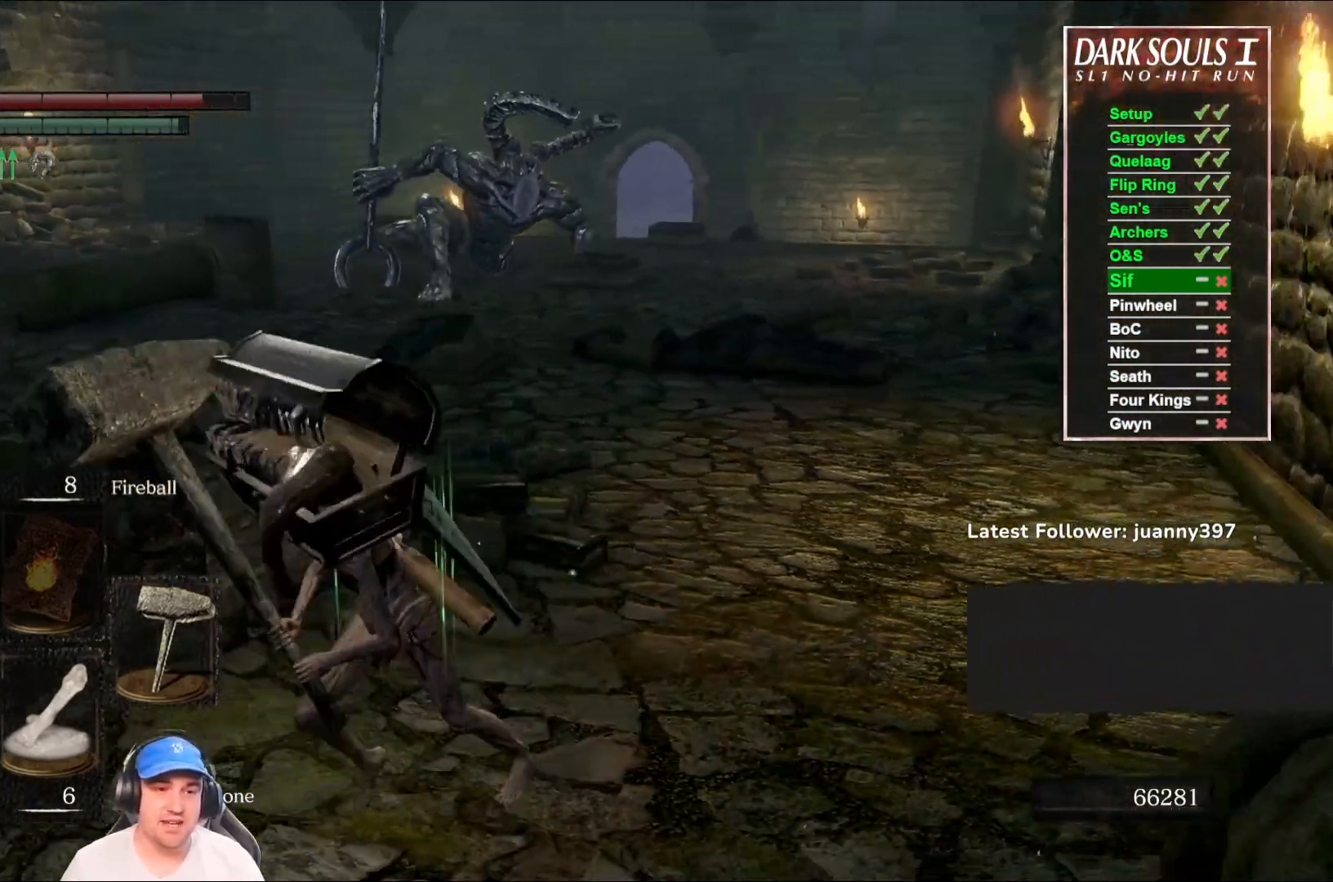
{"buttons": ["B"], "left_stick": "down-left", "right_stick": "center", "events": [[67, "left_stick", "down"], [333, "left_stick", "down-left"]]}
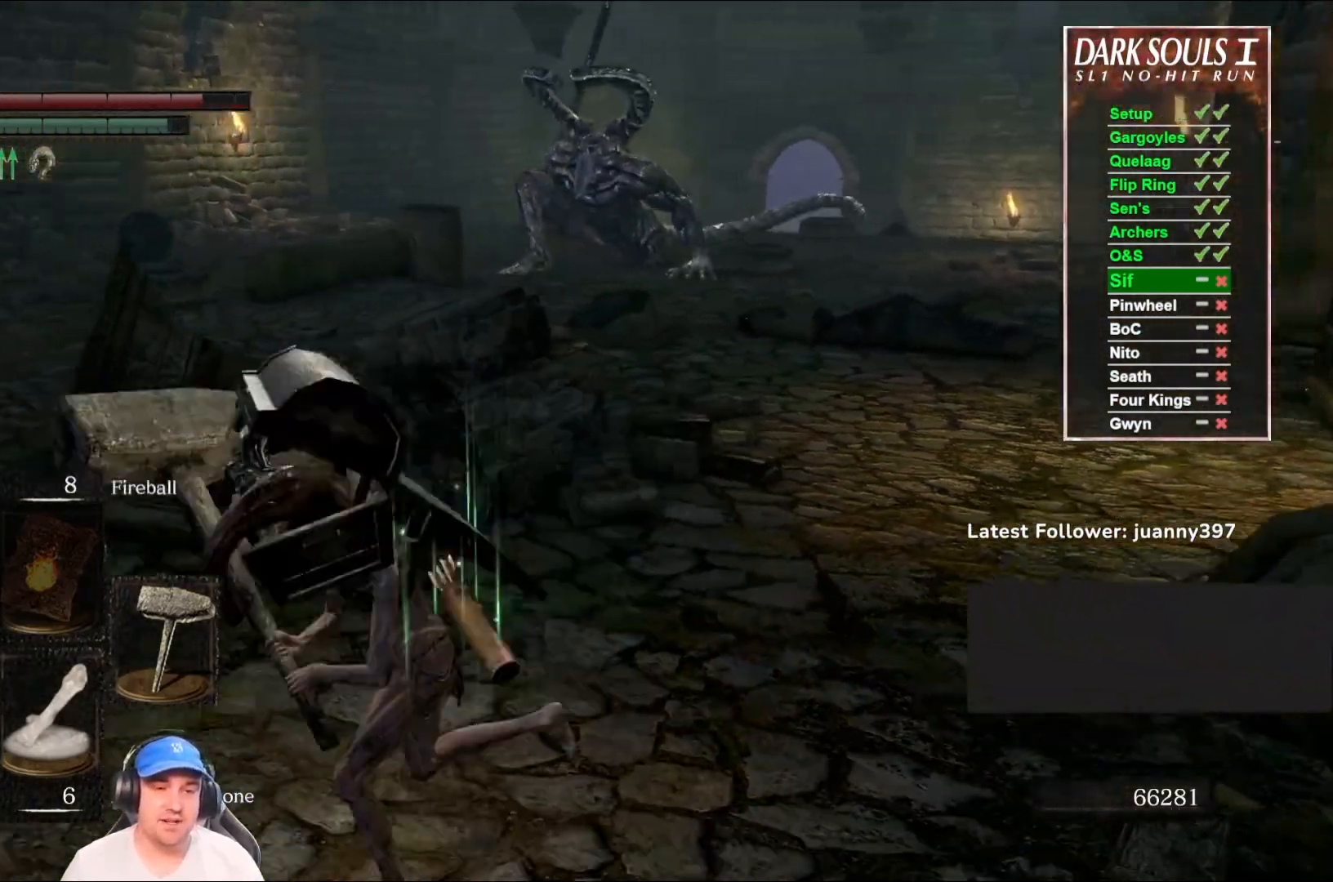
{"buttons": [], "left_stick": "up-right", "right_stick": "center", "events": [[33, "left_stick", "up-left"], [233, "left_stick", "up-right"], [467, "B", "up"]]}
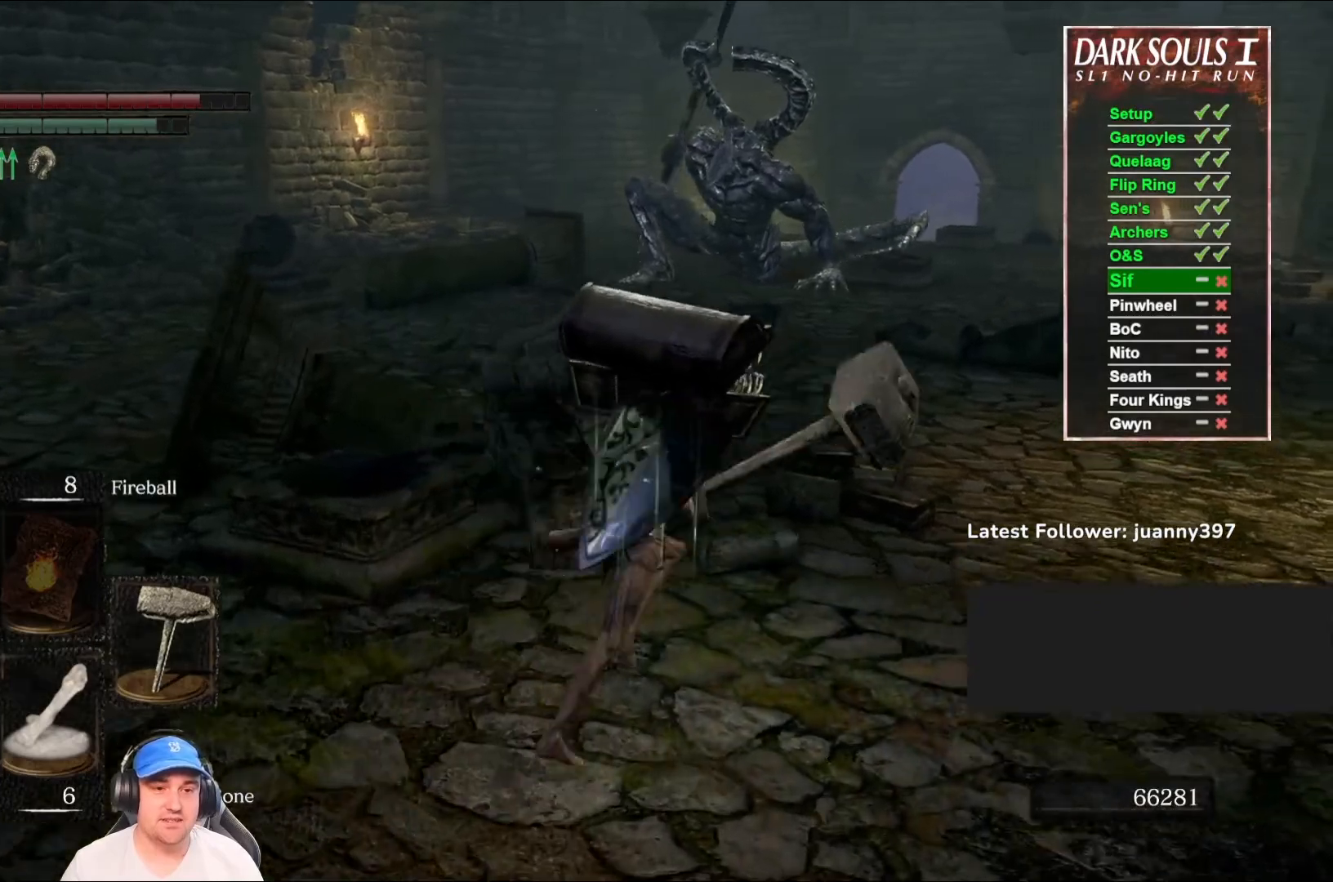
{"buttons": ["B"], "left_stick": "down", "right_stick": "left", "events": [[200, "B", "down"], [300, "left_stick", "right"], [367, "right_stick", "left"], [467, "left_stick", "down"]]}
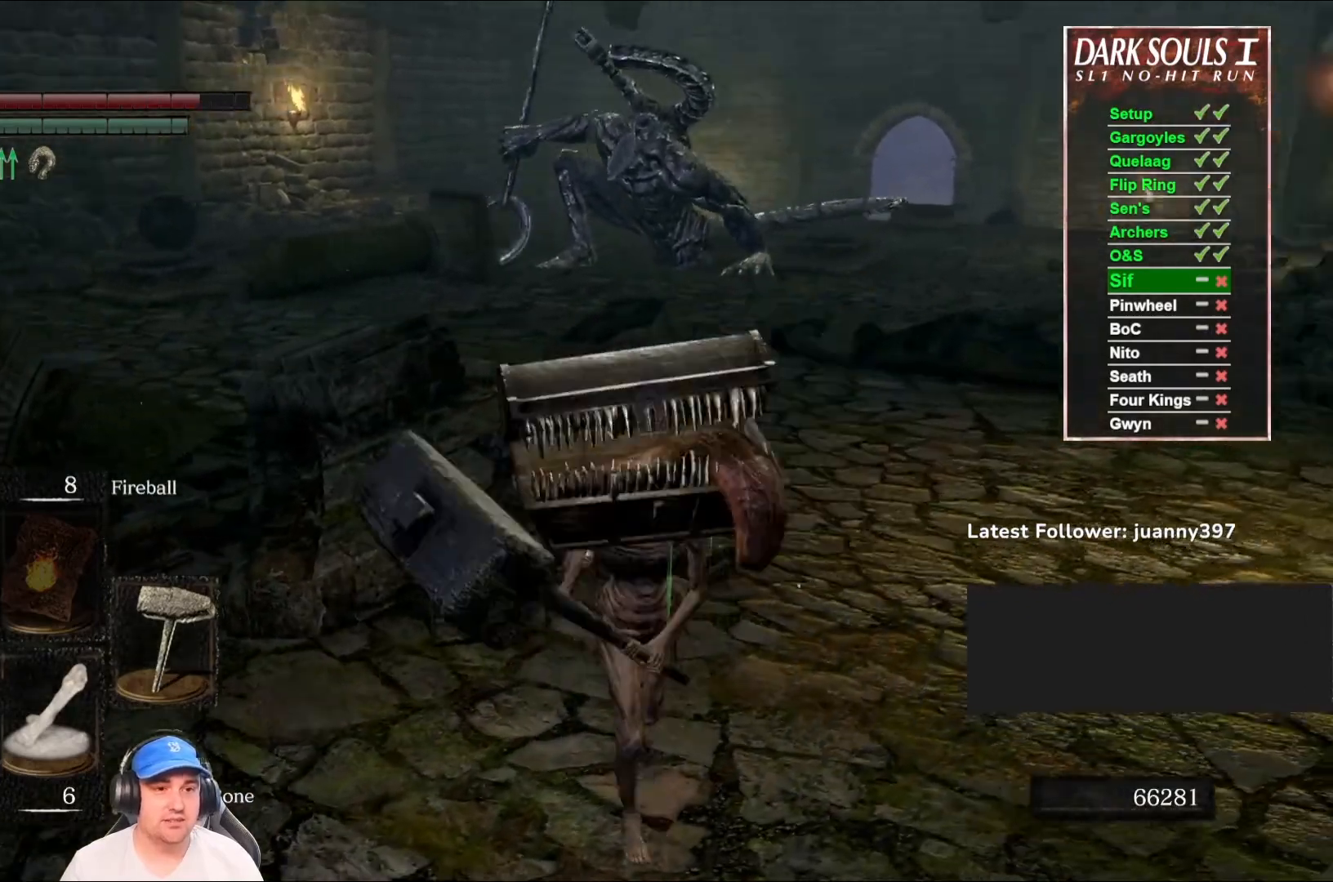
{"buttons": ["B"], "left_stick": "down-left", "right_stick": "right", "events": [[33, "right_stick", "center"], [167, "left_stick", "down-left"], [400, "right_stick", "right"]]}
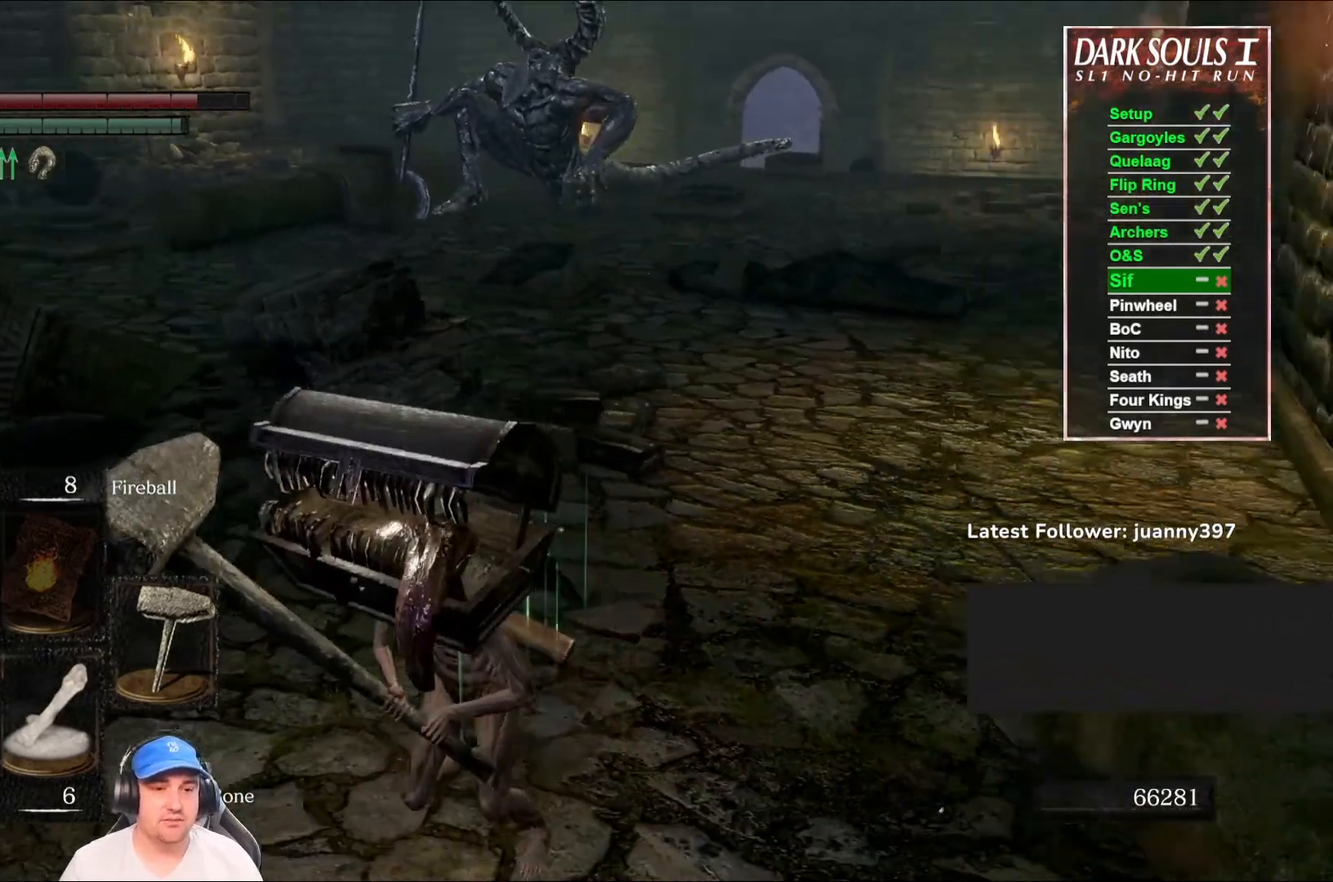
{"buttons": ["B"], "left_stick": "left", "right_stick": "right", "events": [[33, "B", "up"], [100, "right_stick", "center"], [333, "B", "down"], [500, "left_stick", "left"], [500, "right_stick", "right"]]}
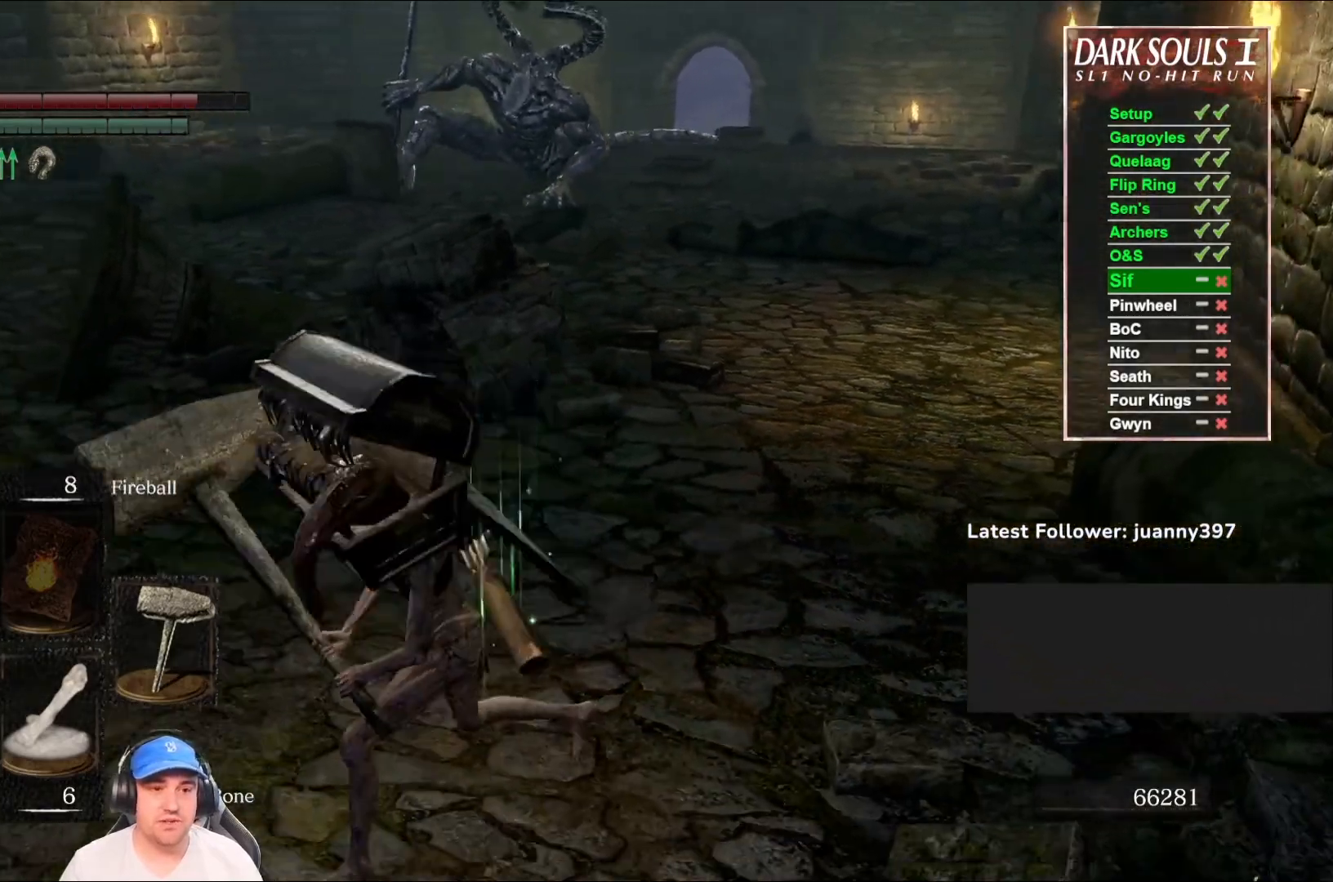
{"buttons": ["B"], "left_stick": "up", "right_stick": "center"}
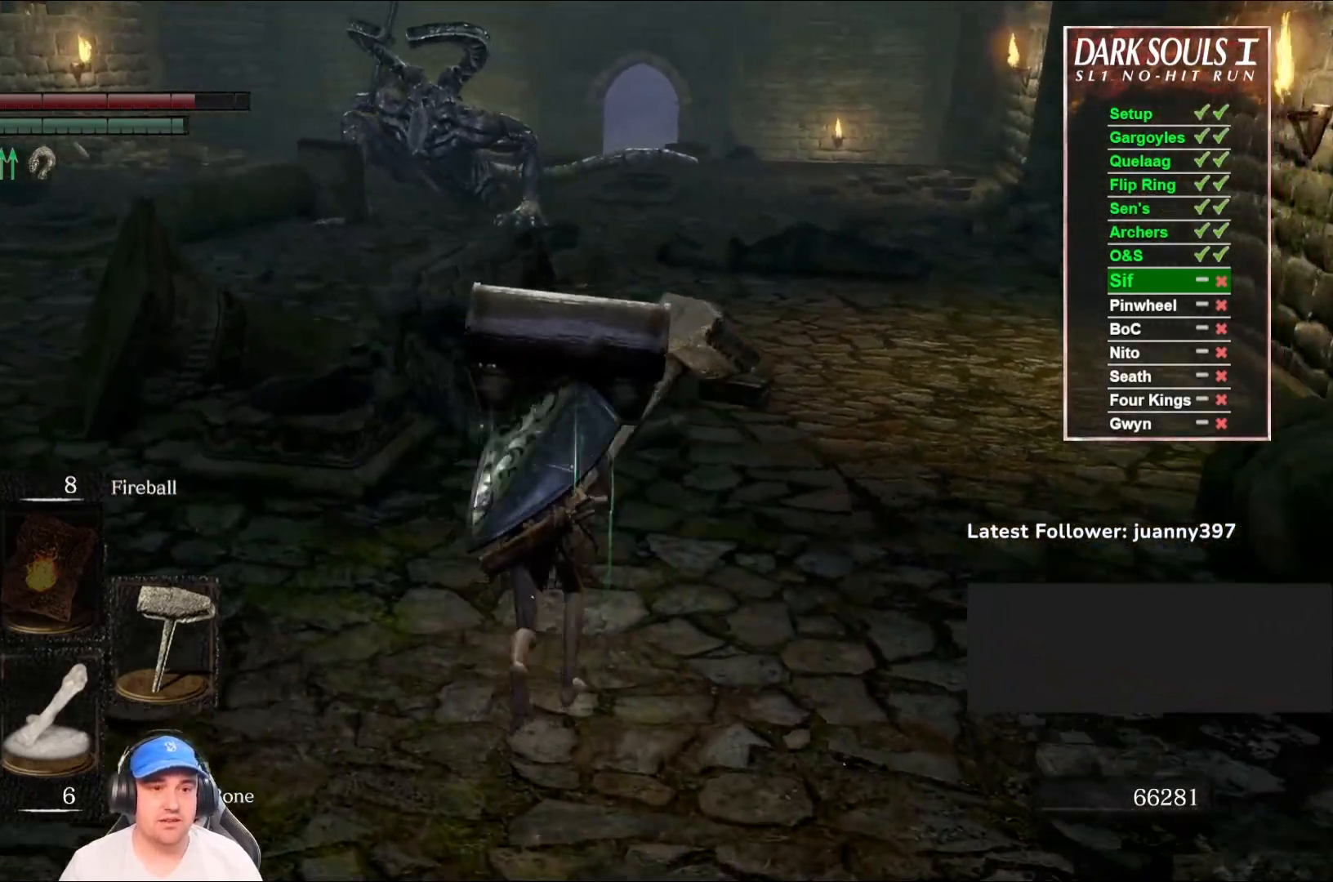
{"buttons": ["B"], "left_stick": "right", "right_stick": "left", "events": [[400, "right_stick", "left"], [433, "left_stick", "right"]]}
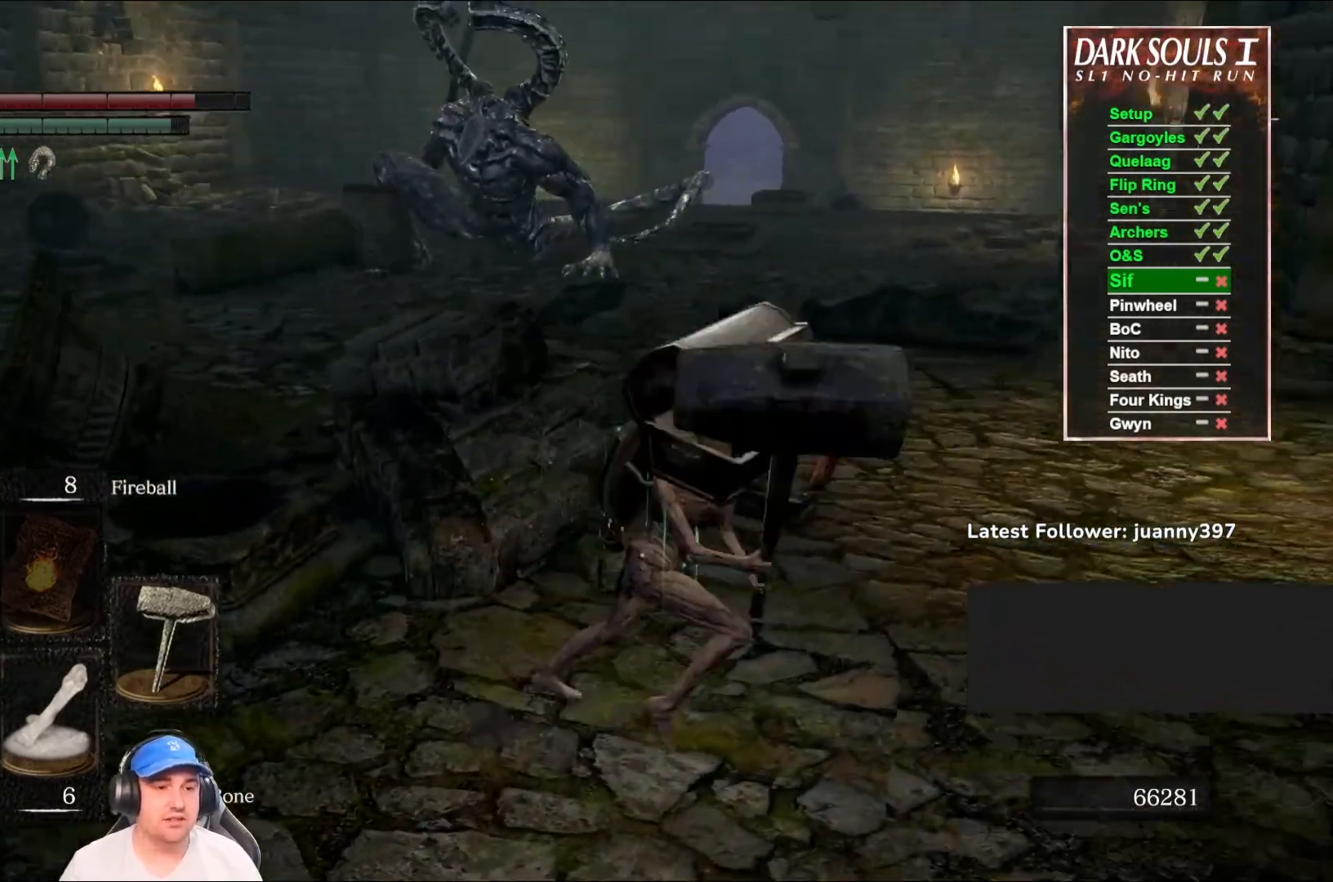
{"buttons": ["B"], "left_stick": "down", "right_stick": "center", "events": [[67, "B", "up"], [67, "left_stick", "down"], [67, "right_stick", "center"], [433, "B", "down"]]}
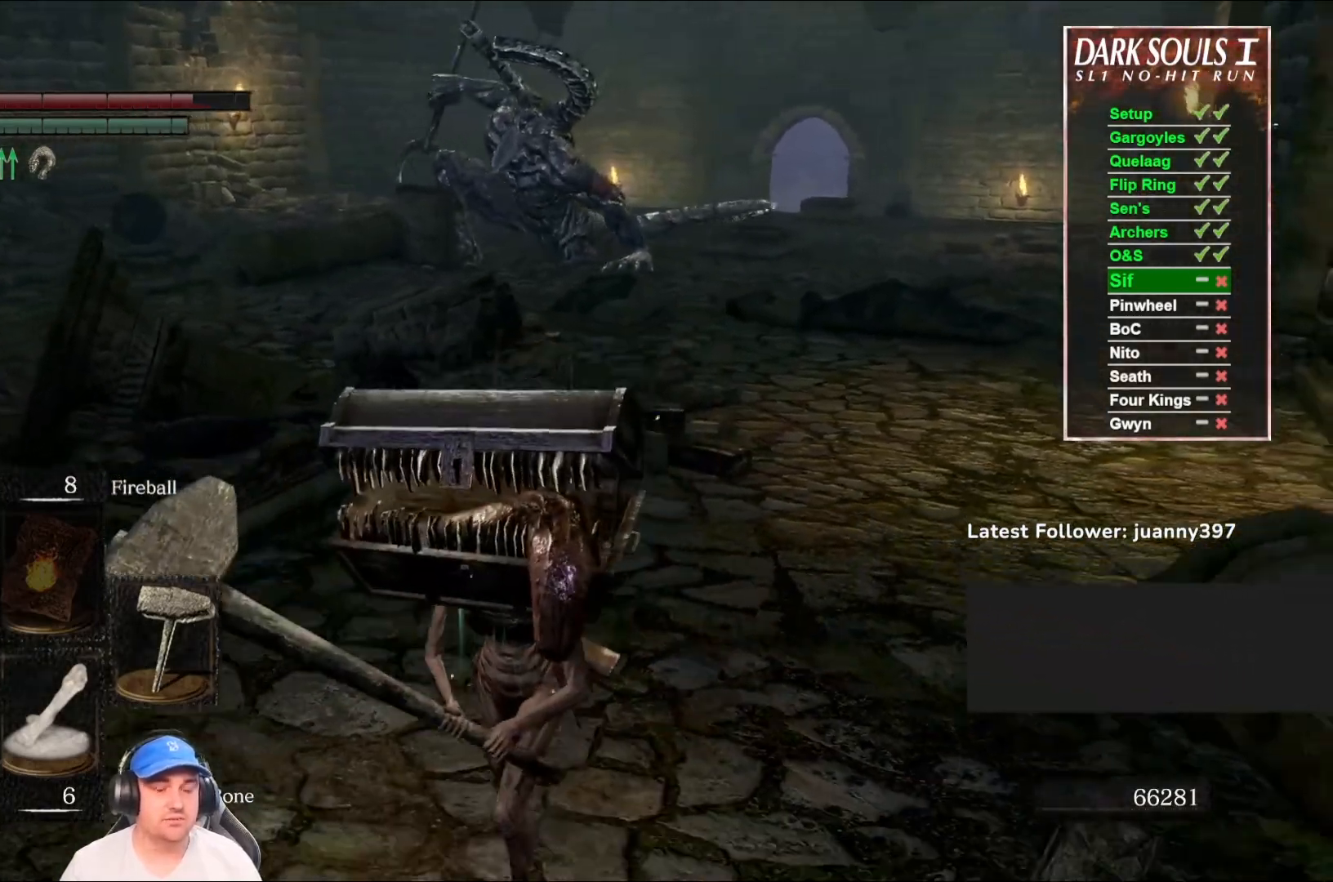
{"buttons": ["B"], "left_stick": "down", "right_stick": "center", "events": [[167, "right_stick", "right"], [333, "right_stick", "center"]]}
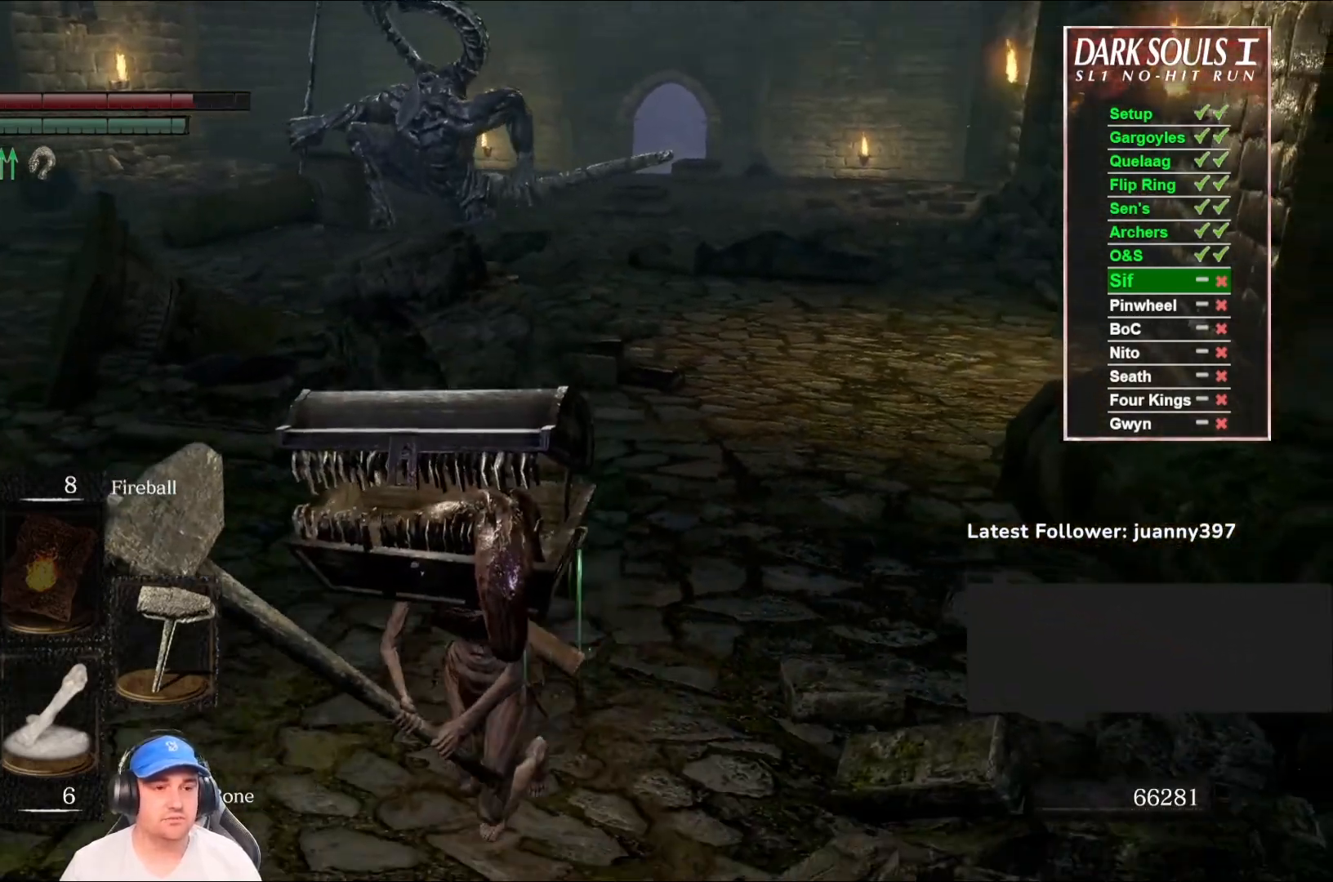
{"buttons": ["B"], "left_stick": "up", "right_stick": "center", "events": [[33, "left_stick", "down-left"], [267, "left_stick", "up-left"], [267, "right_stick", "up-right"], [400, "left_stick", "up"], [400, "right_stick", "center"]]}
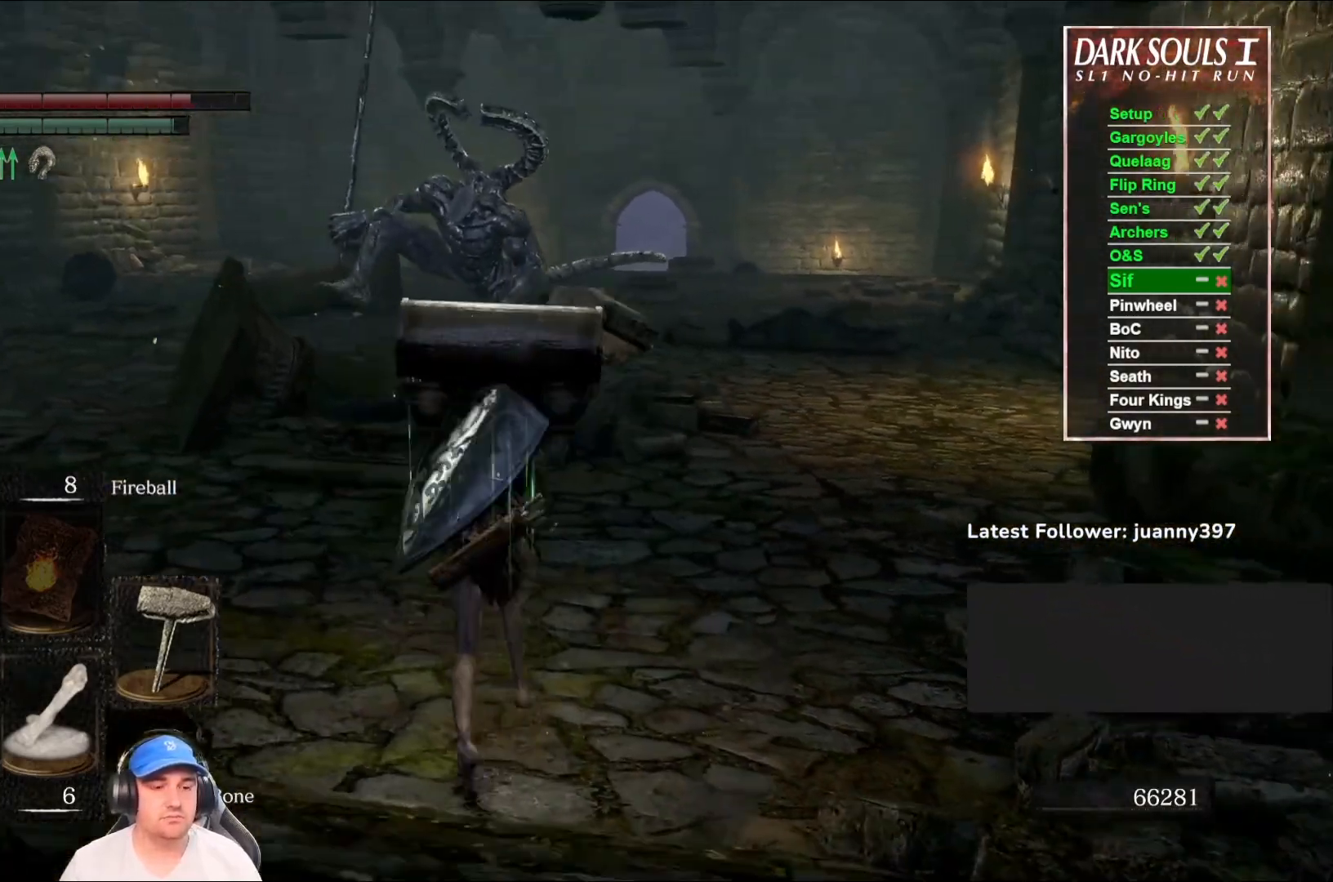
{"buttons": [], "left_stick": "down-right", "right_stick": "left", "events": [[200, "B", "up"], [233, "left_stick", "up-right"], [333, "left_stick", "right"], [433, "right_stick", "left"], [467, "left_stick", "down-right"]]}
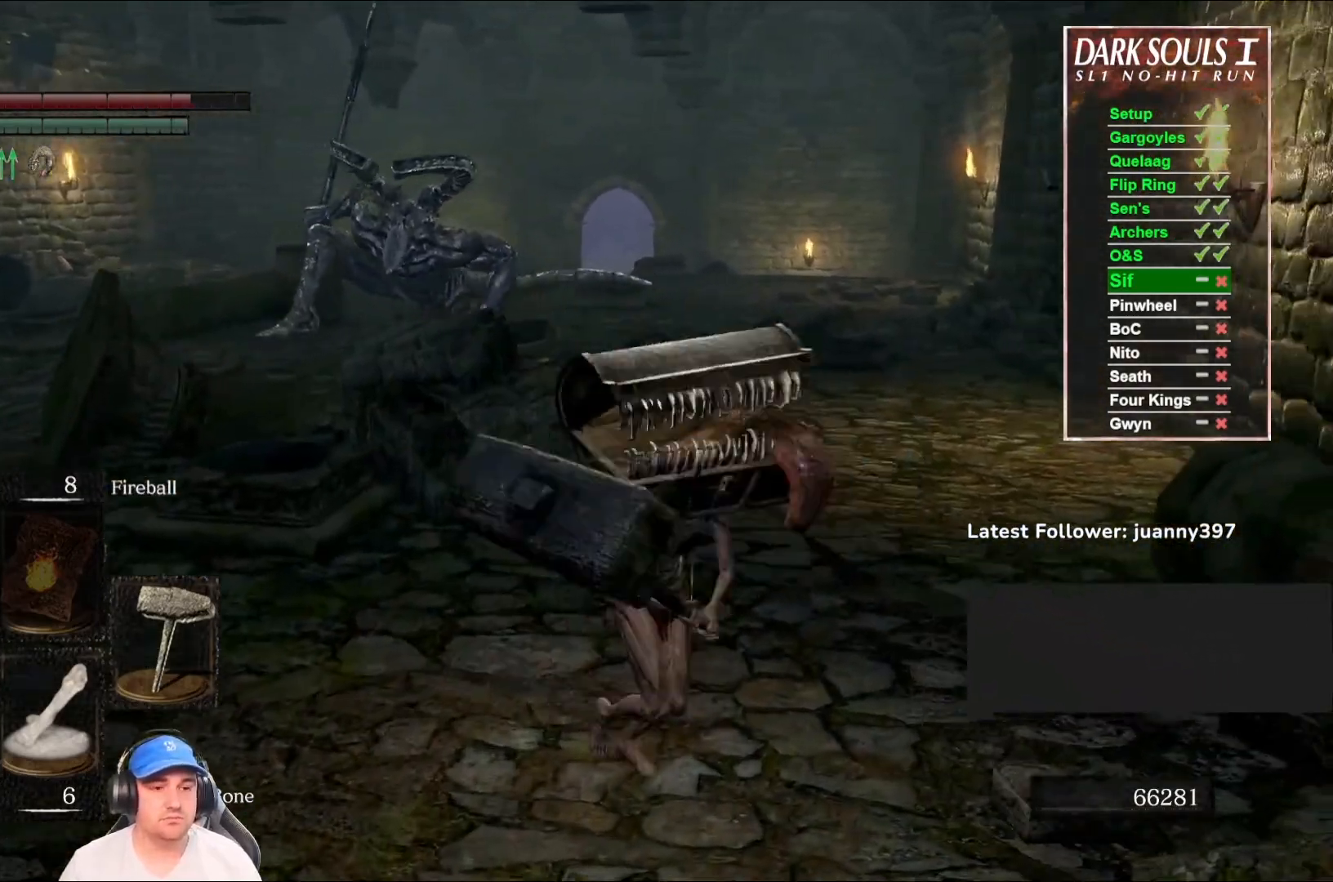
{"buttons": ["B"], "left_stick": "down", "right_stick": "center", "events": [[33, "left_stick", "down"], [100, "B", "down"], [133, "right_stick", "center"]]}